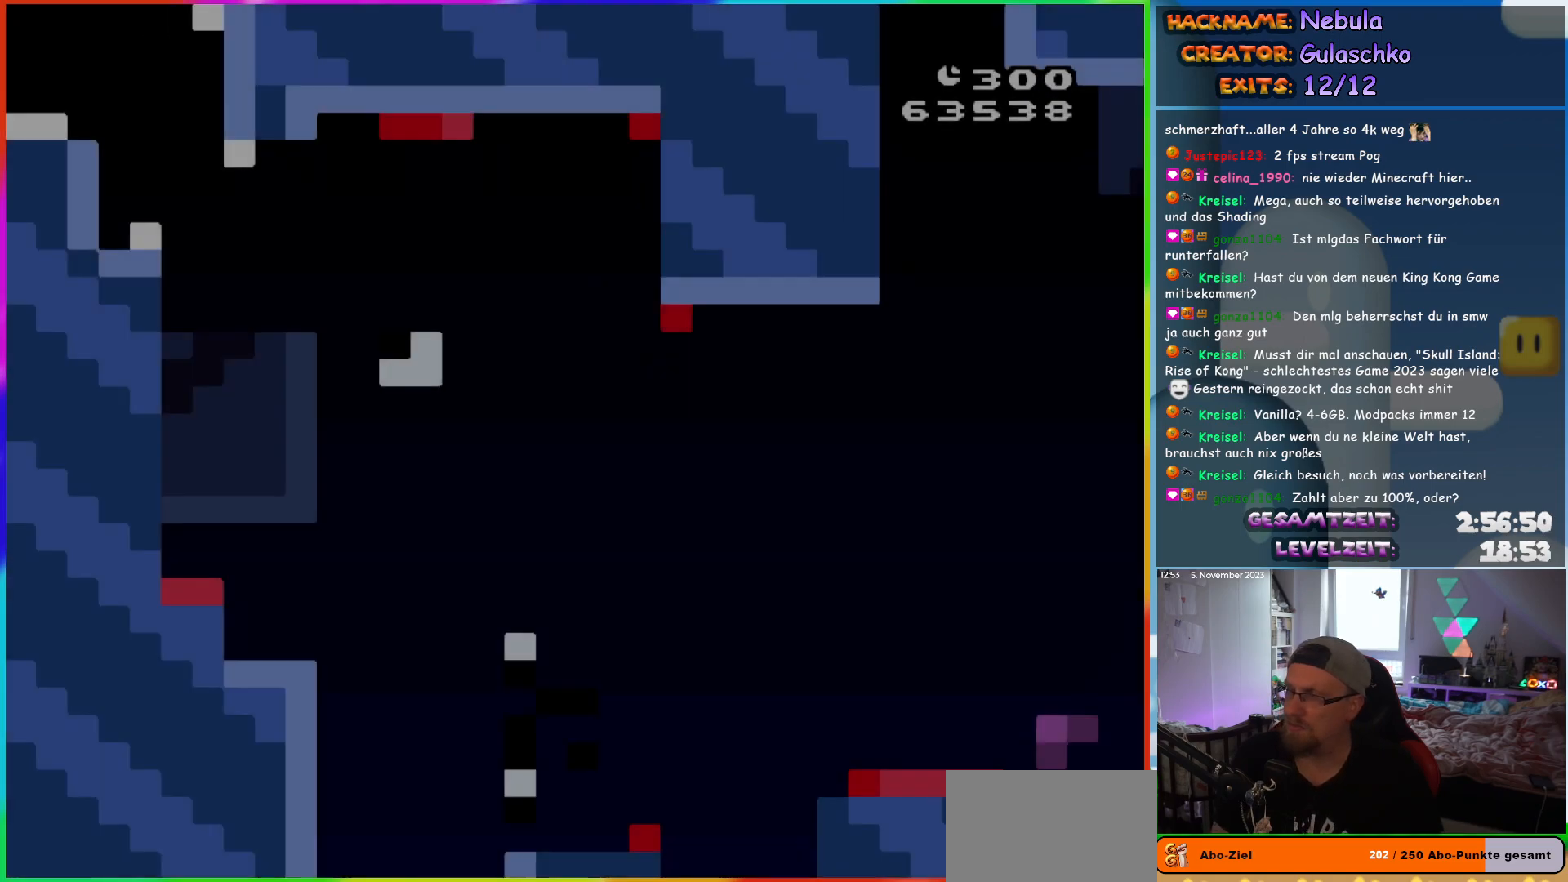
Gameplay with a controller (Nintendo layout); each line is a JSON object with the inputs held at the frame after it. "events" lists button and stick changes between this image and that frame as [ms after this image, input, new state], when the widget could be followed in between. Not read: L3 R3.
{"buttons": ["B", "Y", "DPAD_RIGHT"], "events": []}
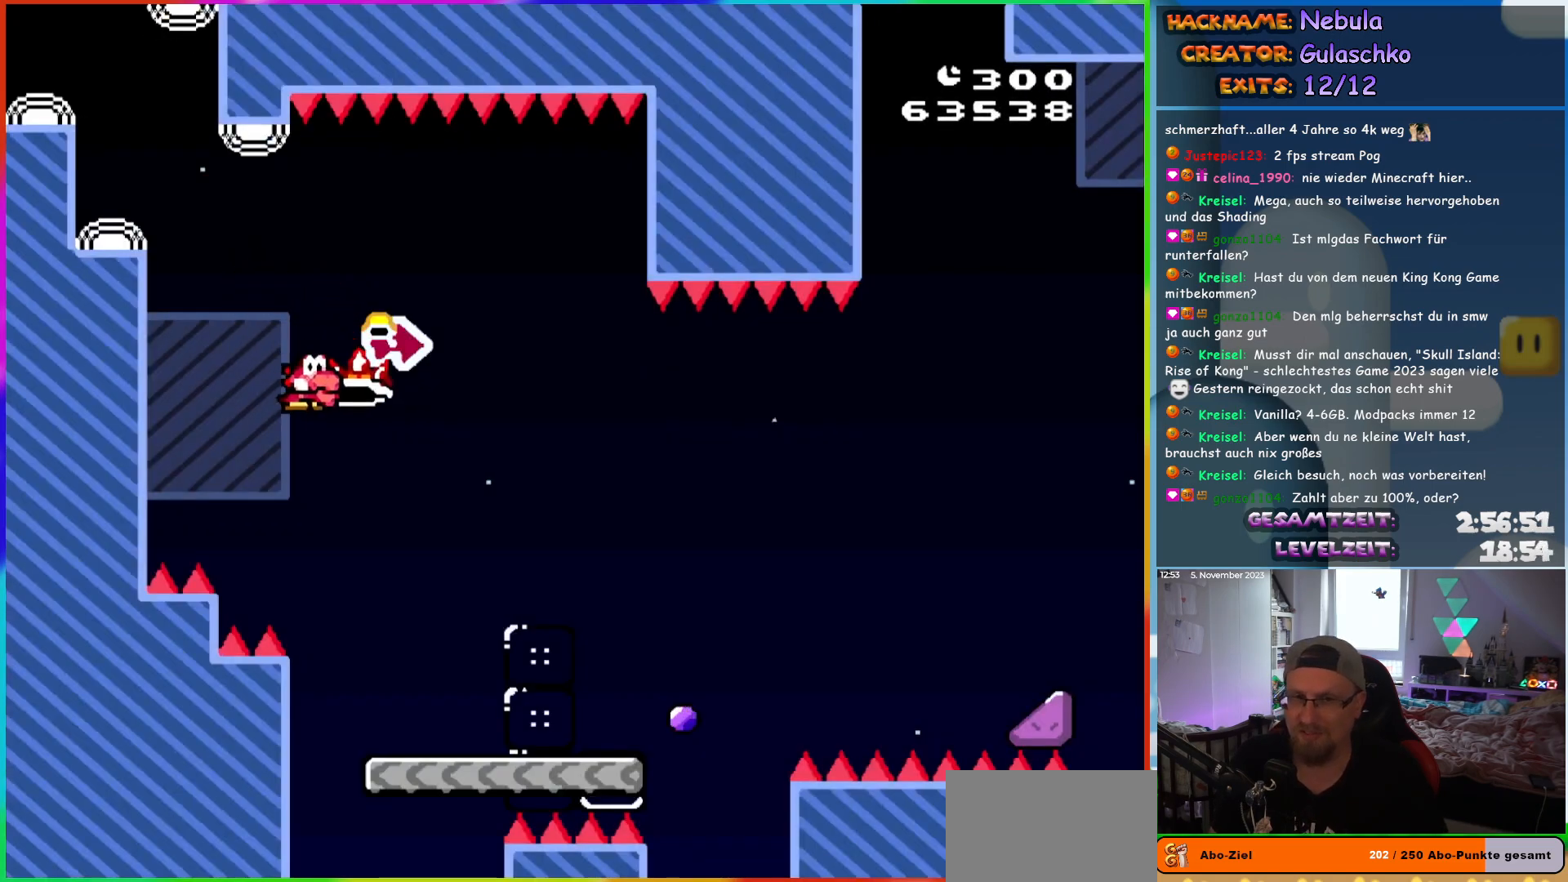
{"buttons": ["X", "DPAD_RIGHT"], "events": [[117, "Y", "up"], [167, "B", "up"], [217, "X", "down"]]}
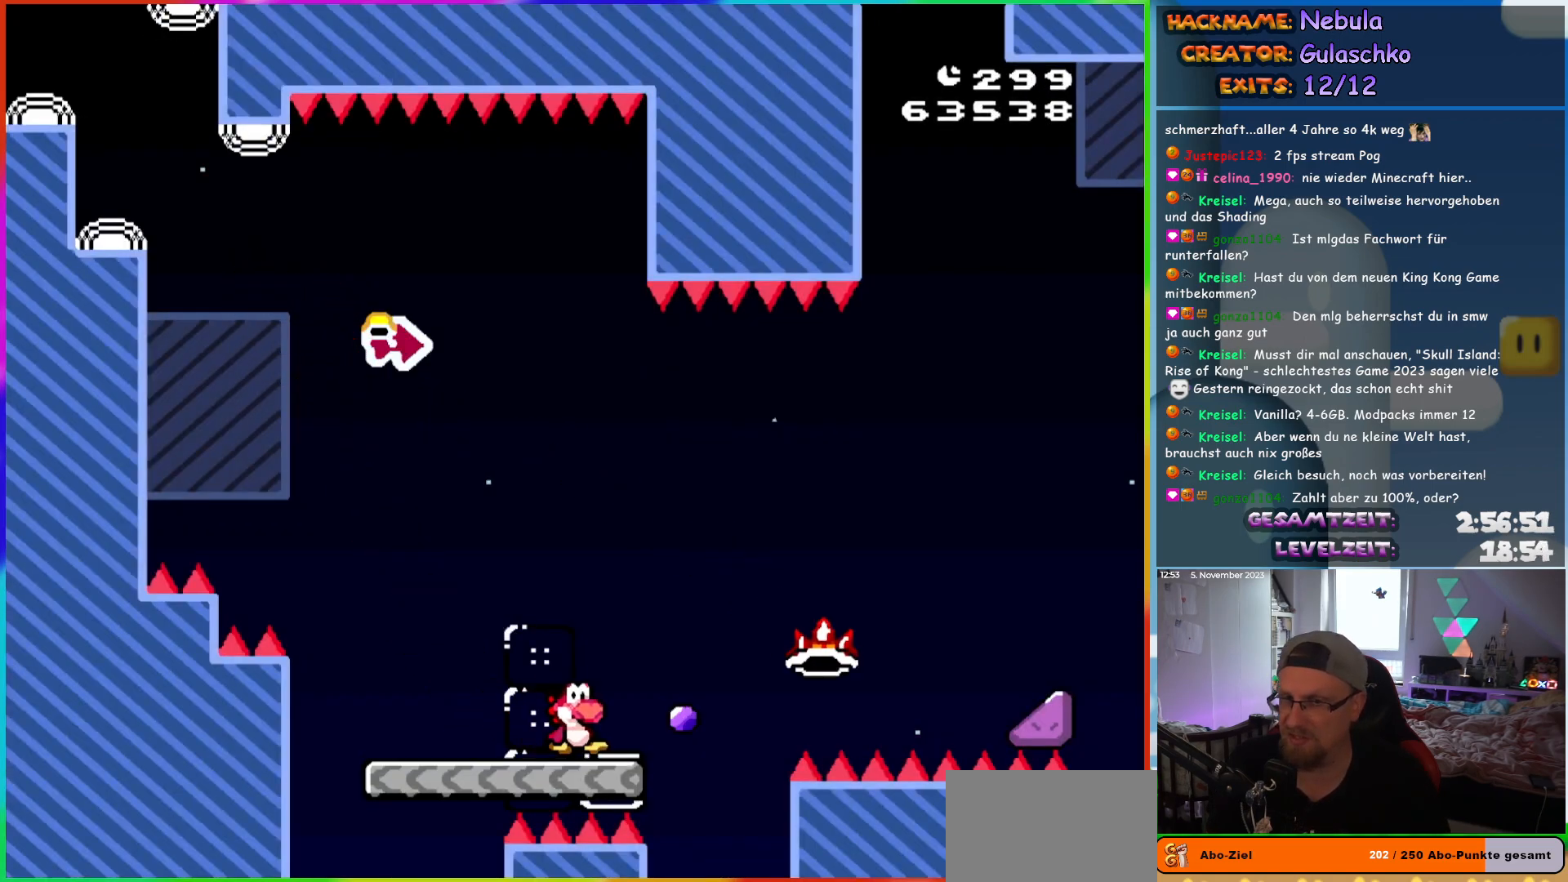
{"buttons": ["A", "X", "DPAD_RIGHT"], "events": [[133, "A", "down"]]}
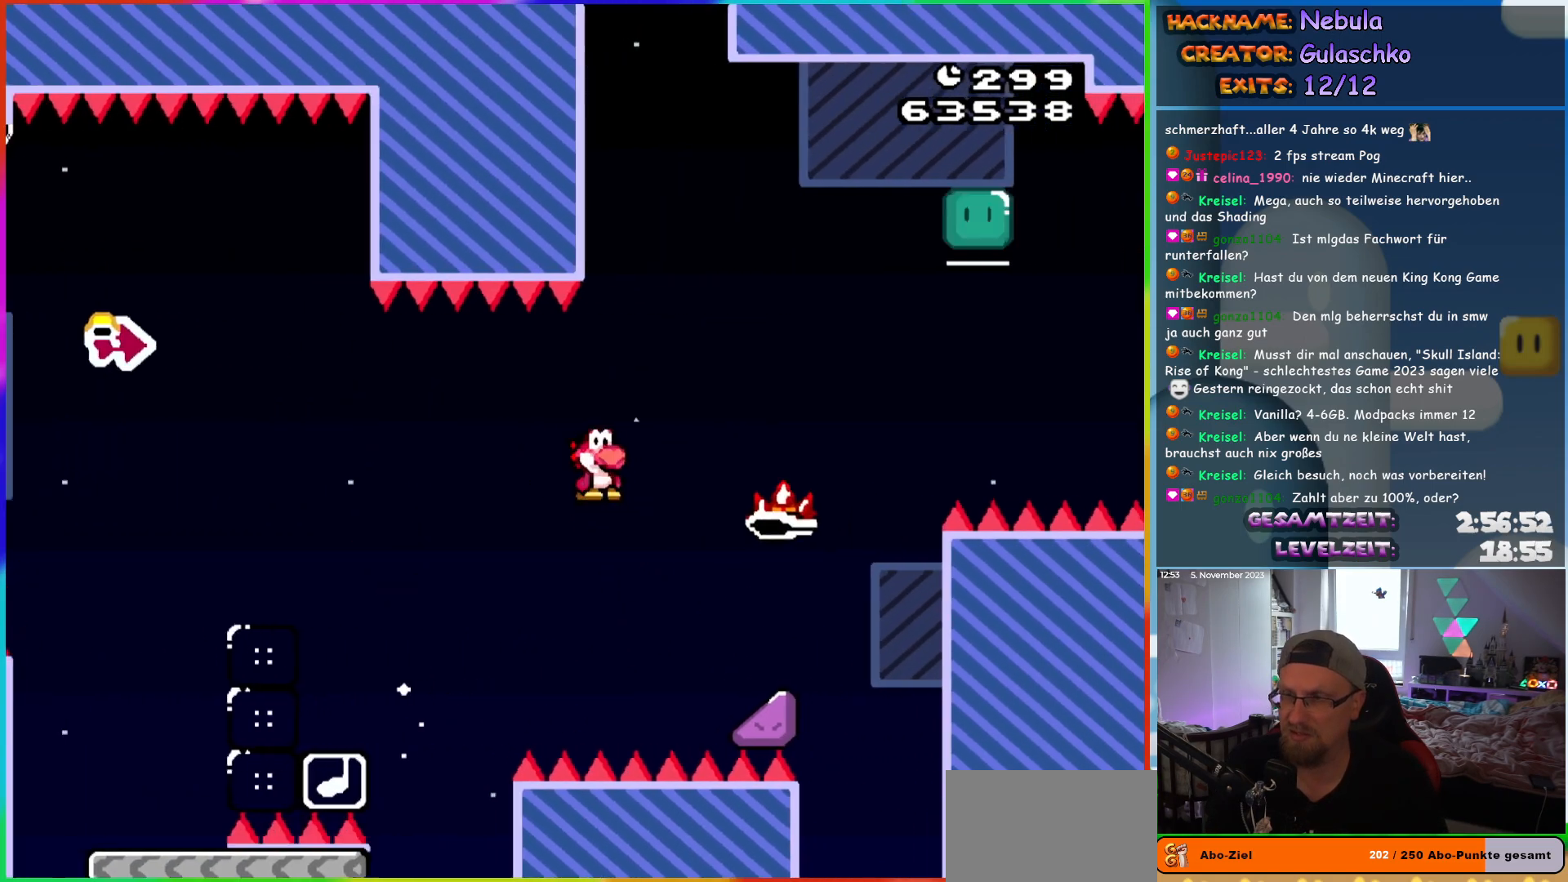
{"buttons": ["A", "X", "DPAD_RIGHT"], "events": []}
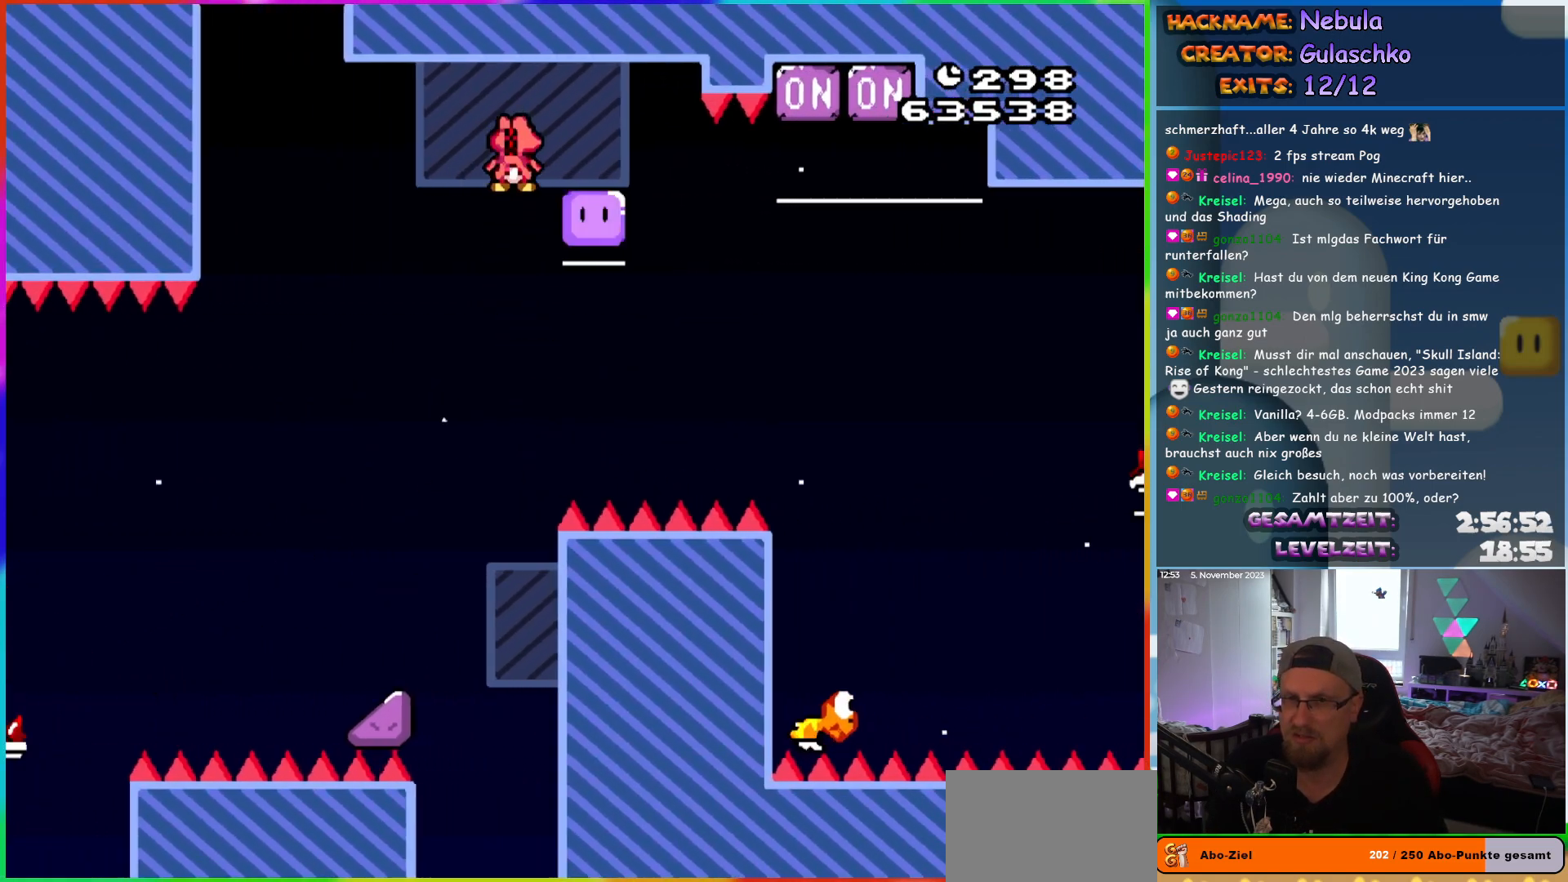
{"buttons": ["A", "X", "DPAD_UP", "DPAD_RIGHT"], "events": [[100, "DPAD_UP", "down"]]}
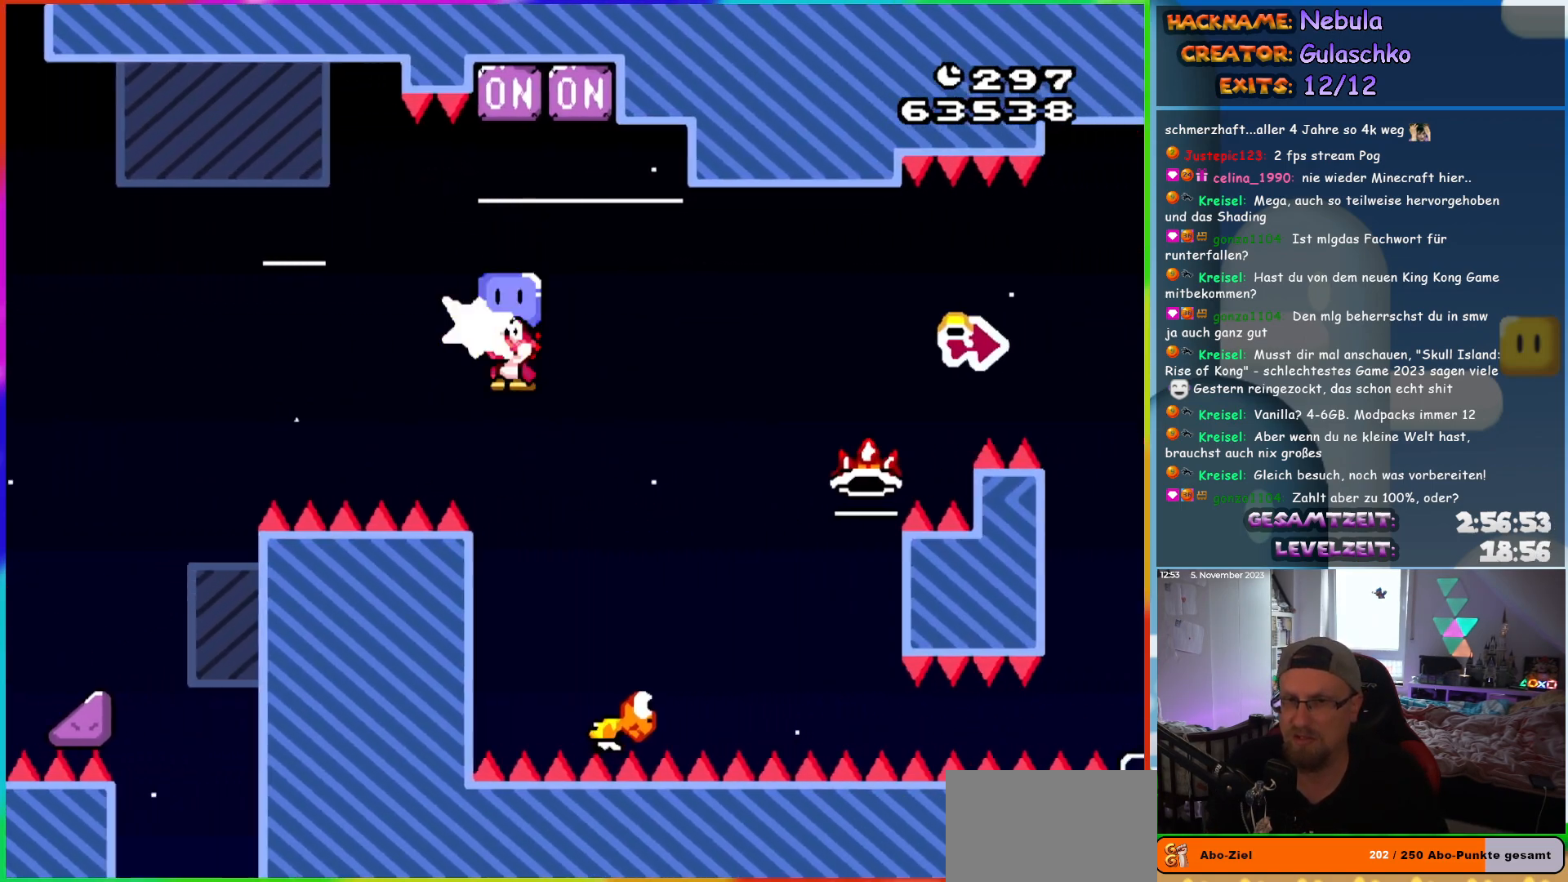
{"buttons": ["B", "Y", "DPAD_RIGHT"], "events": [[17, "X", "up"], [83, "A", "up"], [83, "B", "down"], [133, "Y", "down"], [150, "DPAD_UP", "up"]]}
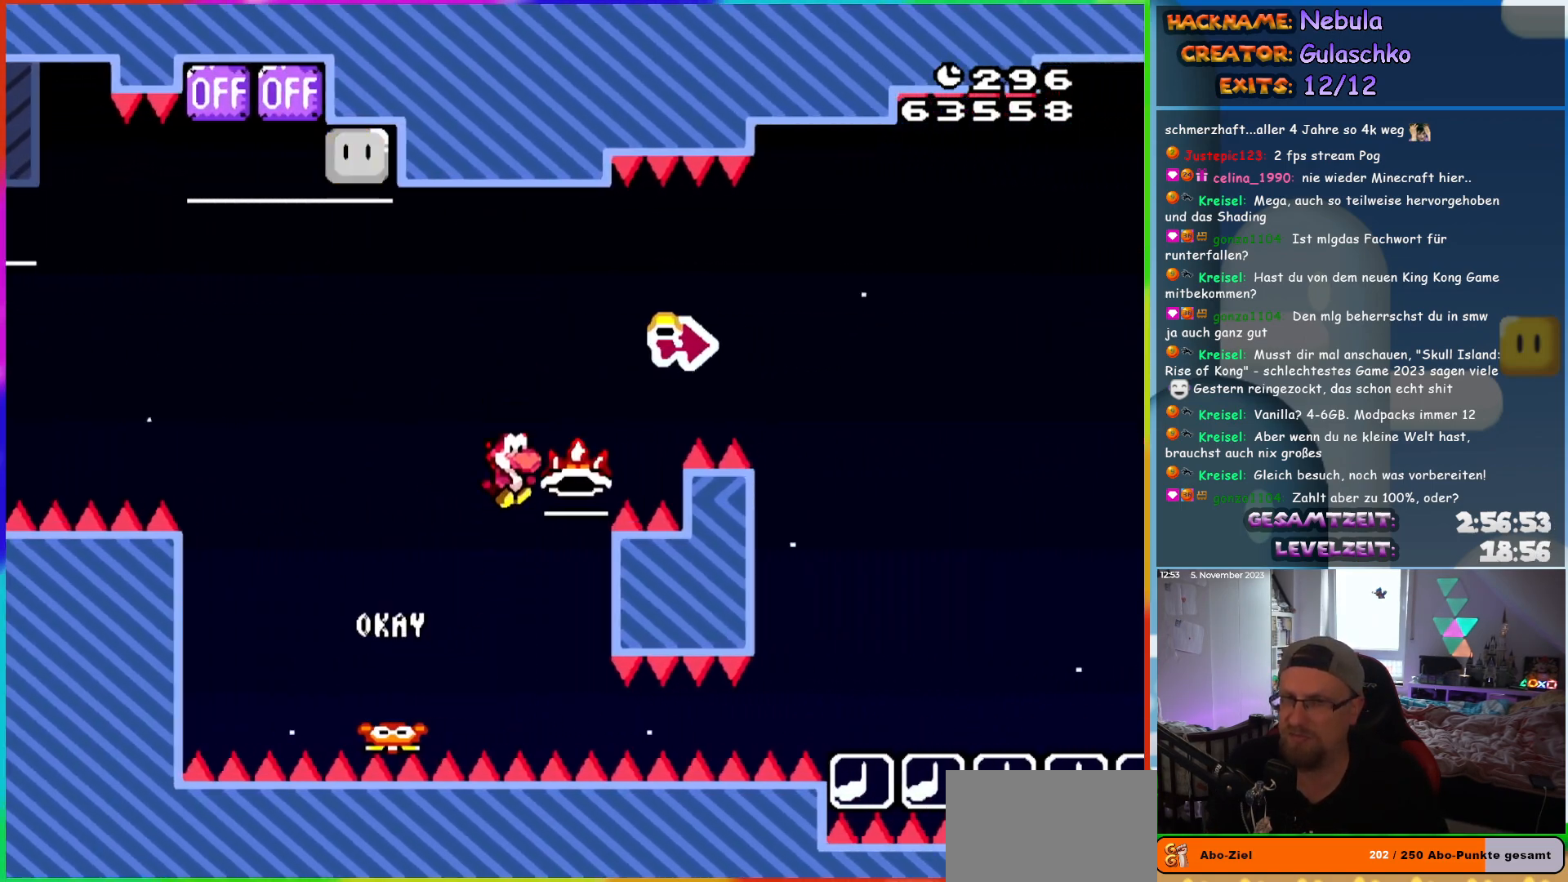
{"buttons": ["B", "Y", "DPAD_RIGHT"], "events": [[250, "Y", "up"], [383, "Y", "down"]]}
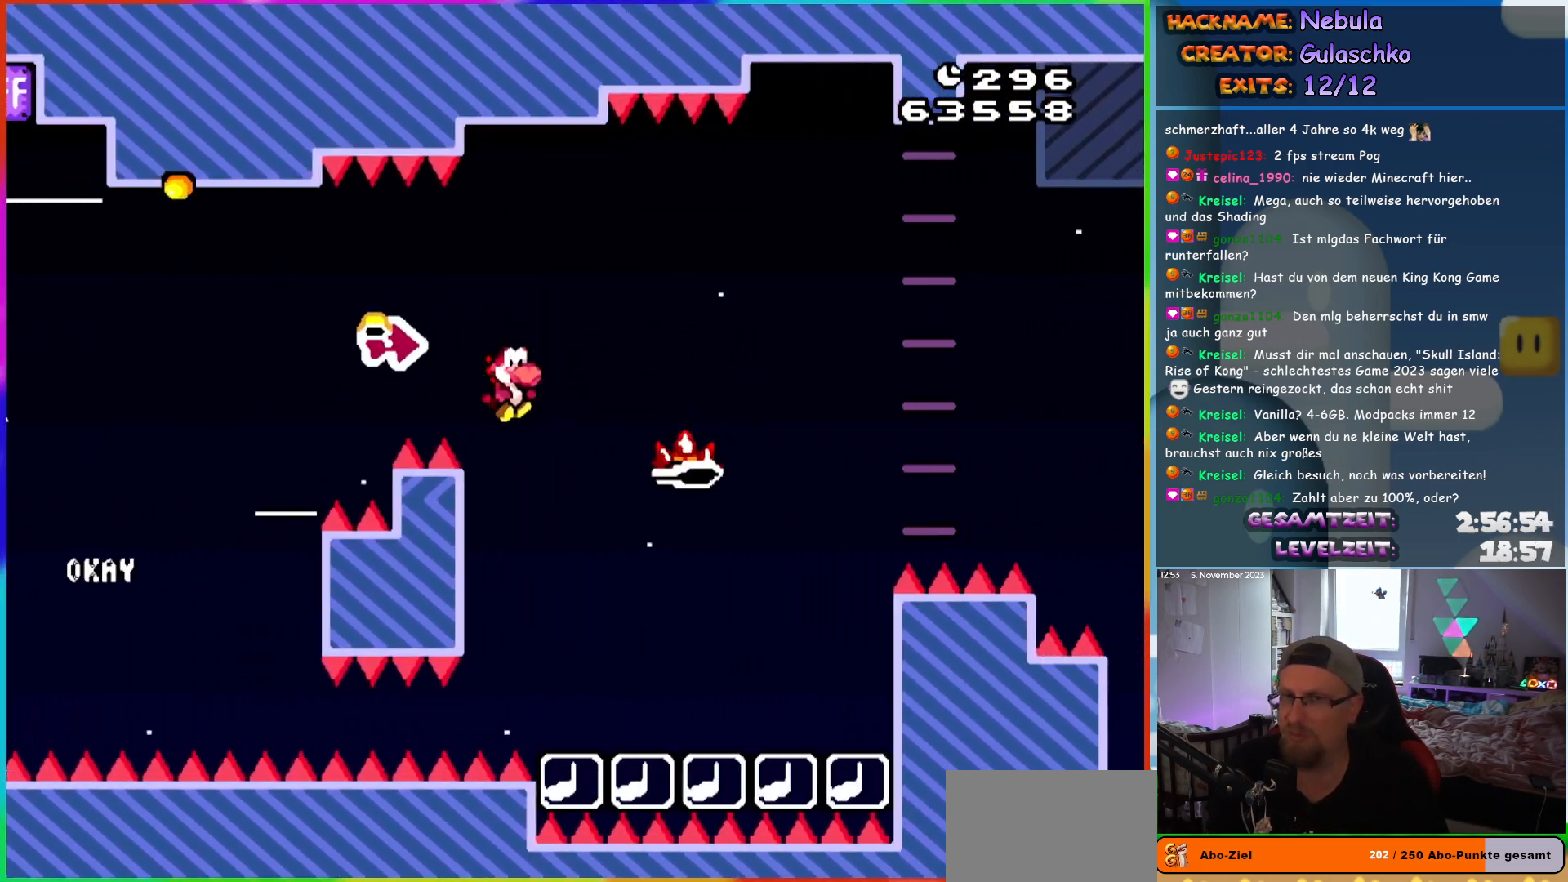
{"buttons": ["A", "X", "DPAD_RIGHT"], "events": [[217, "X", "down"], [233, "A", "down"], [233, "B", "up"], [233, "Y", "up"]]}
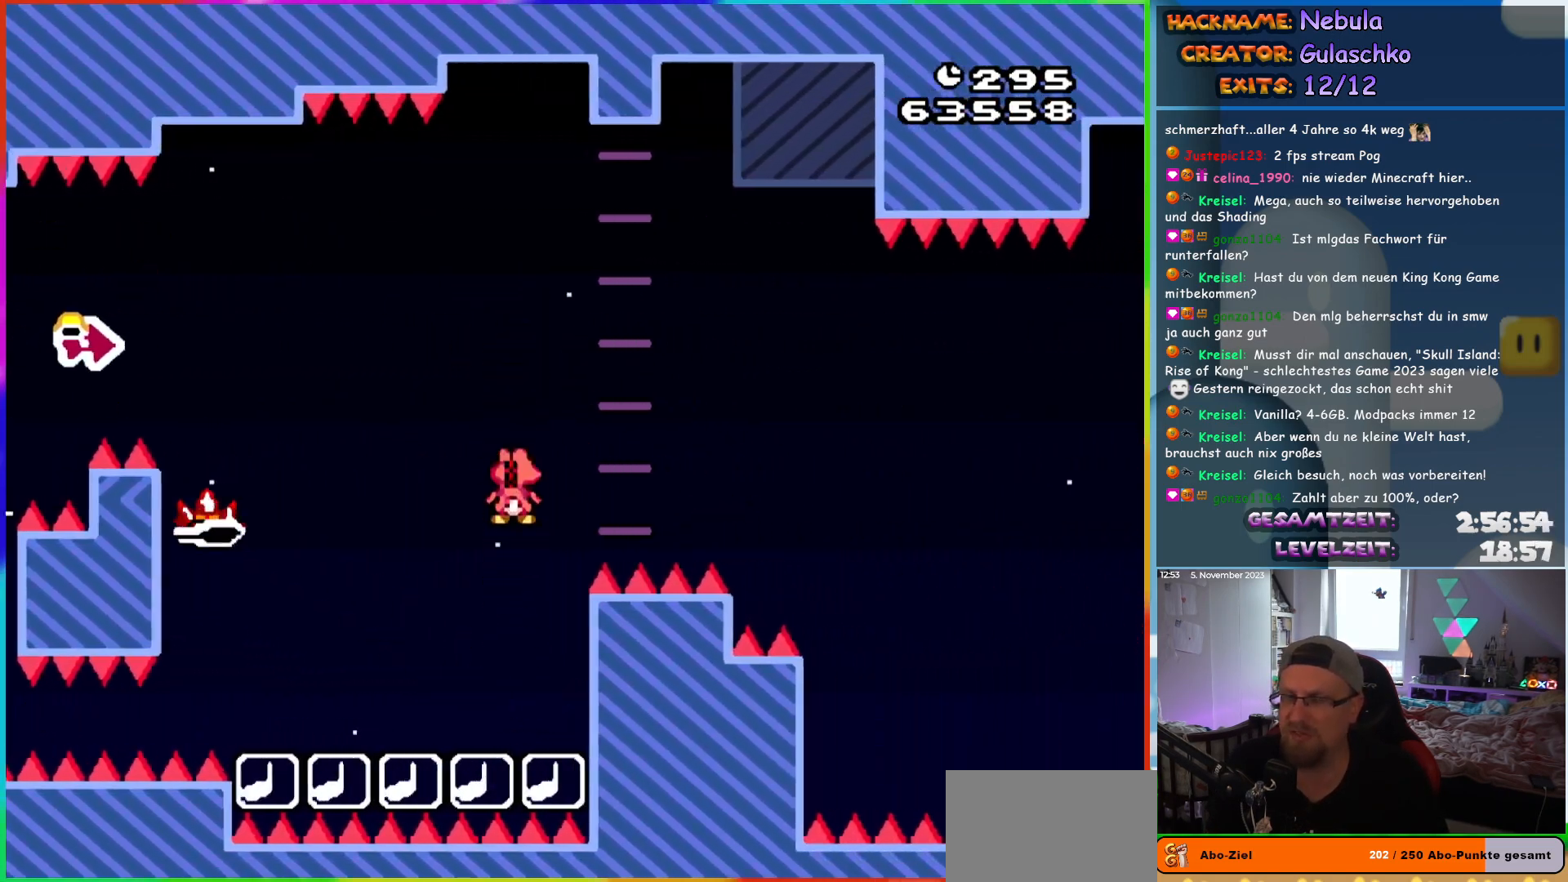
{"buttons": [], "events": [[50, "DPAD_RIGHT", "up"], [133, "X", "up"], [183, "A", "up"]]}
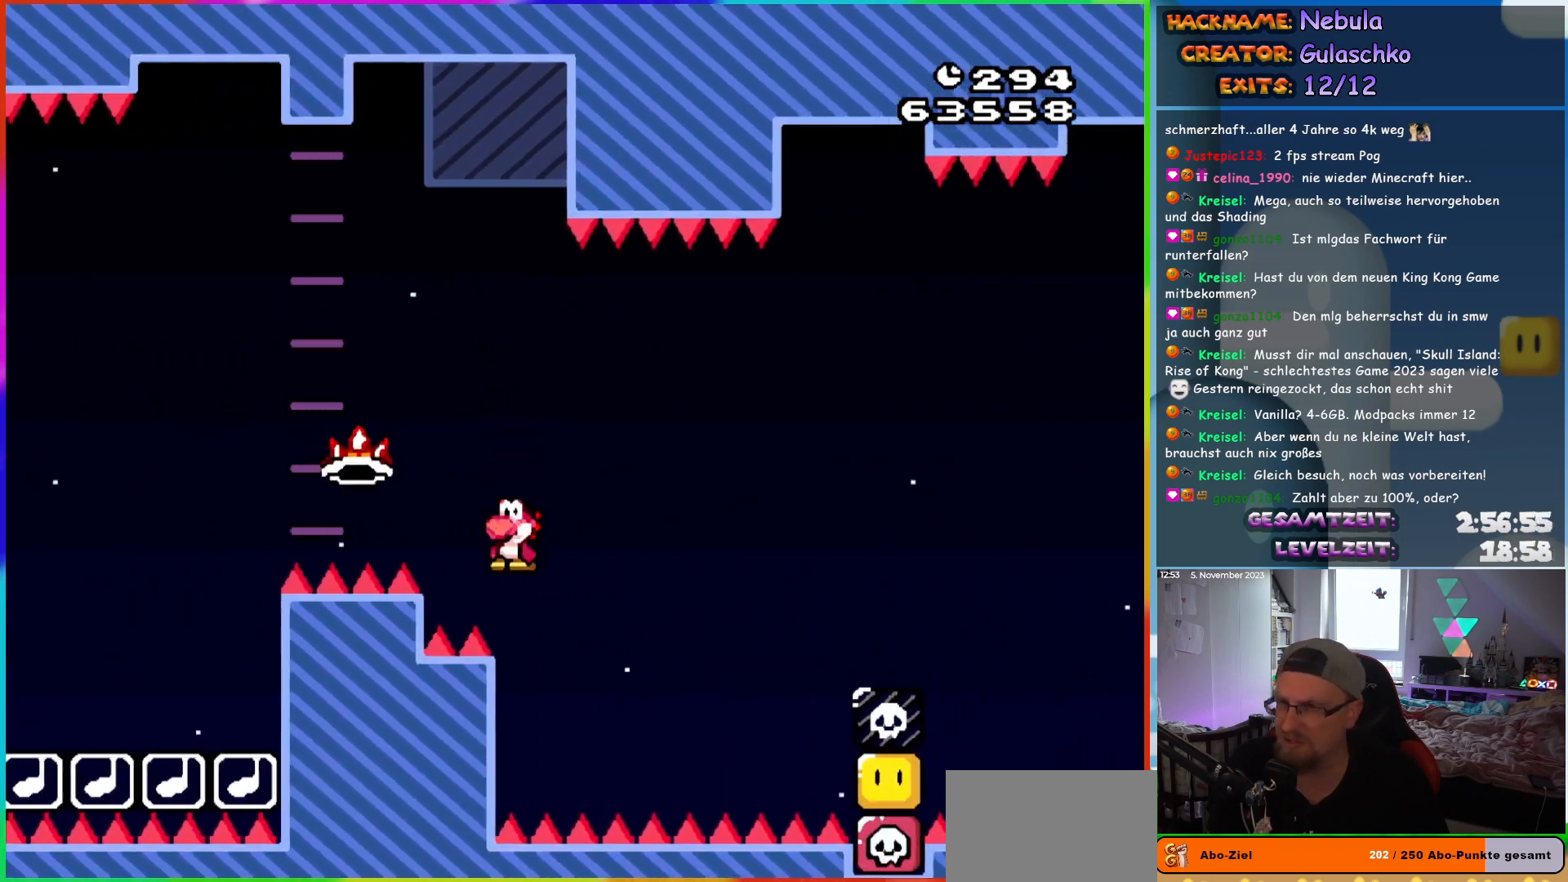
{"buttons": [], "events": []}
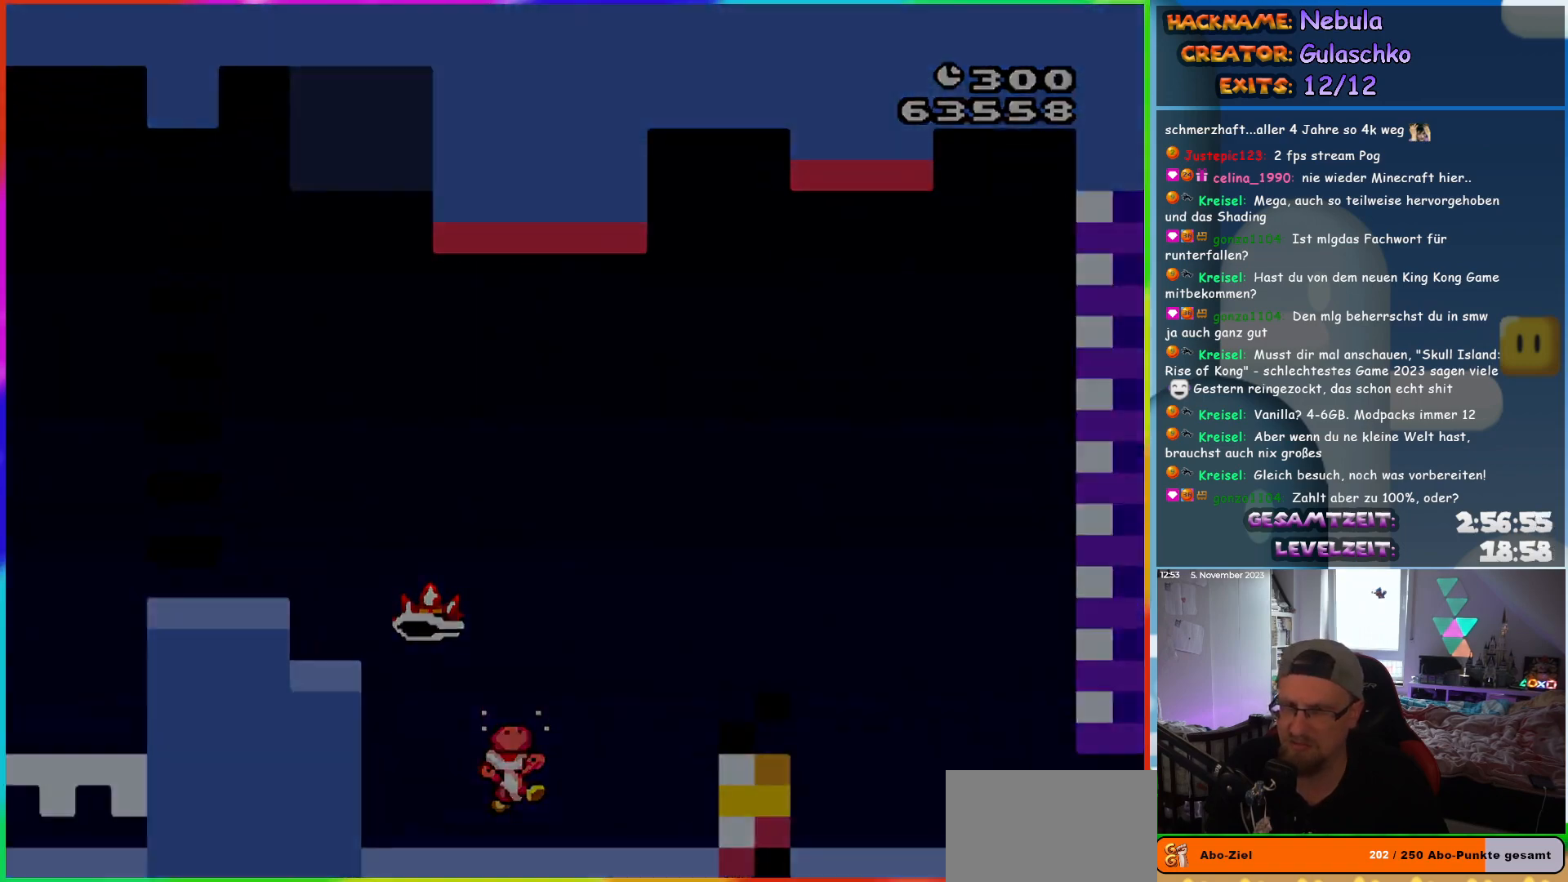
{"buttons": [], "events": []}
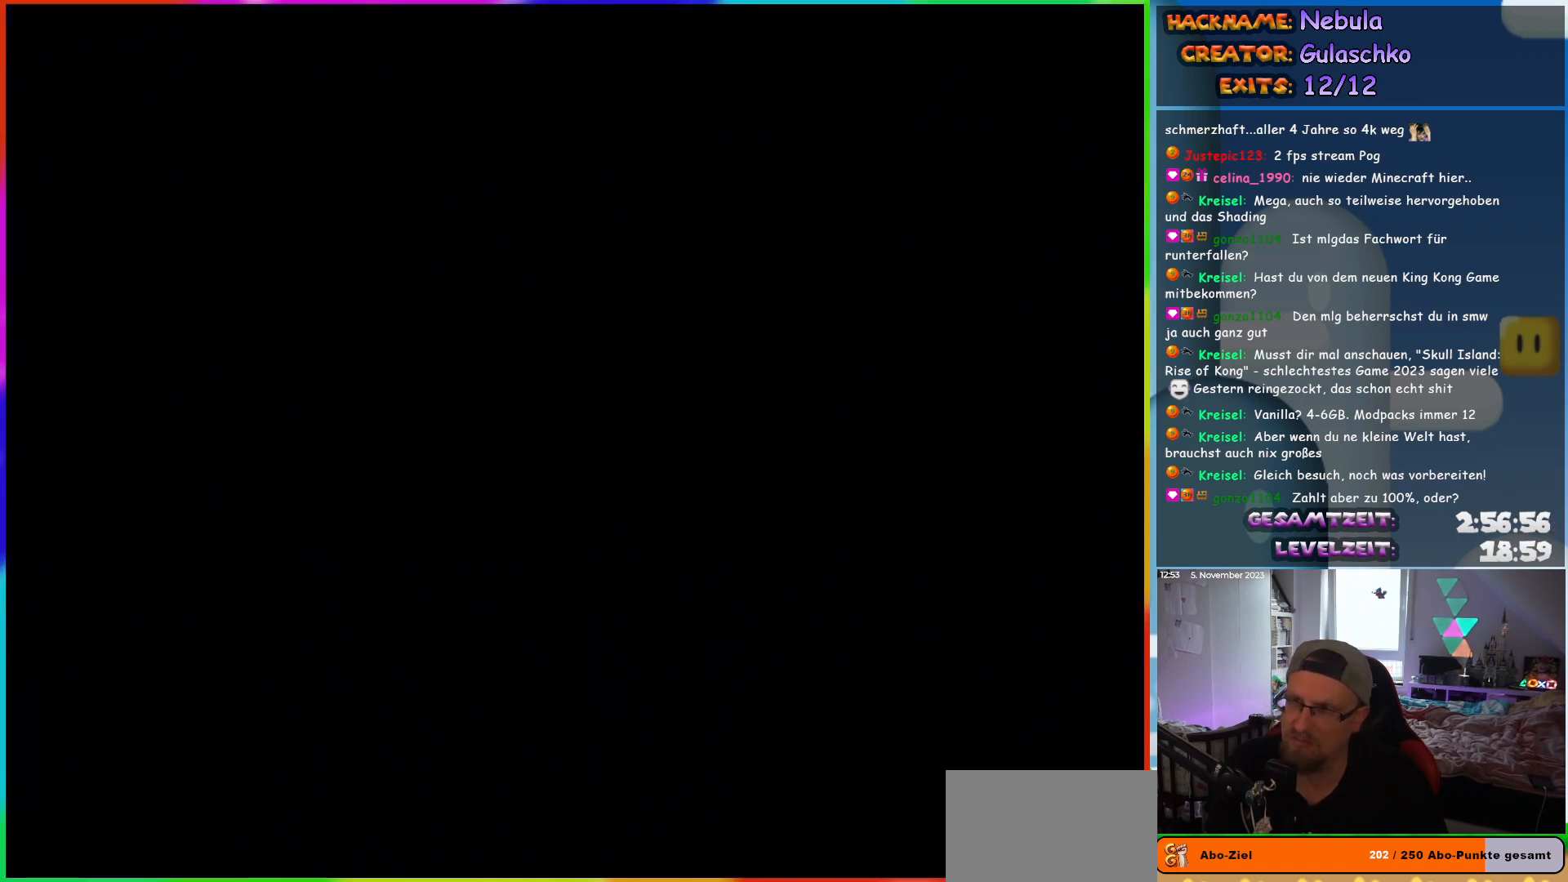
{"buttons": [], "events": []}
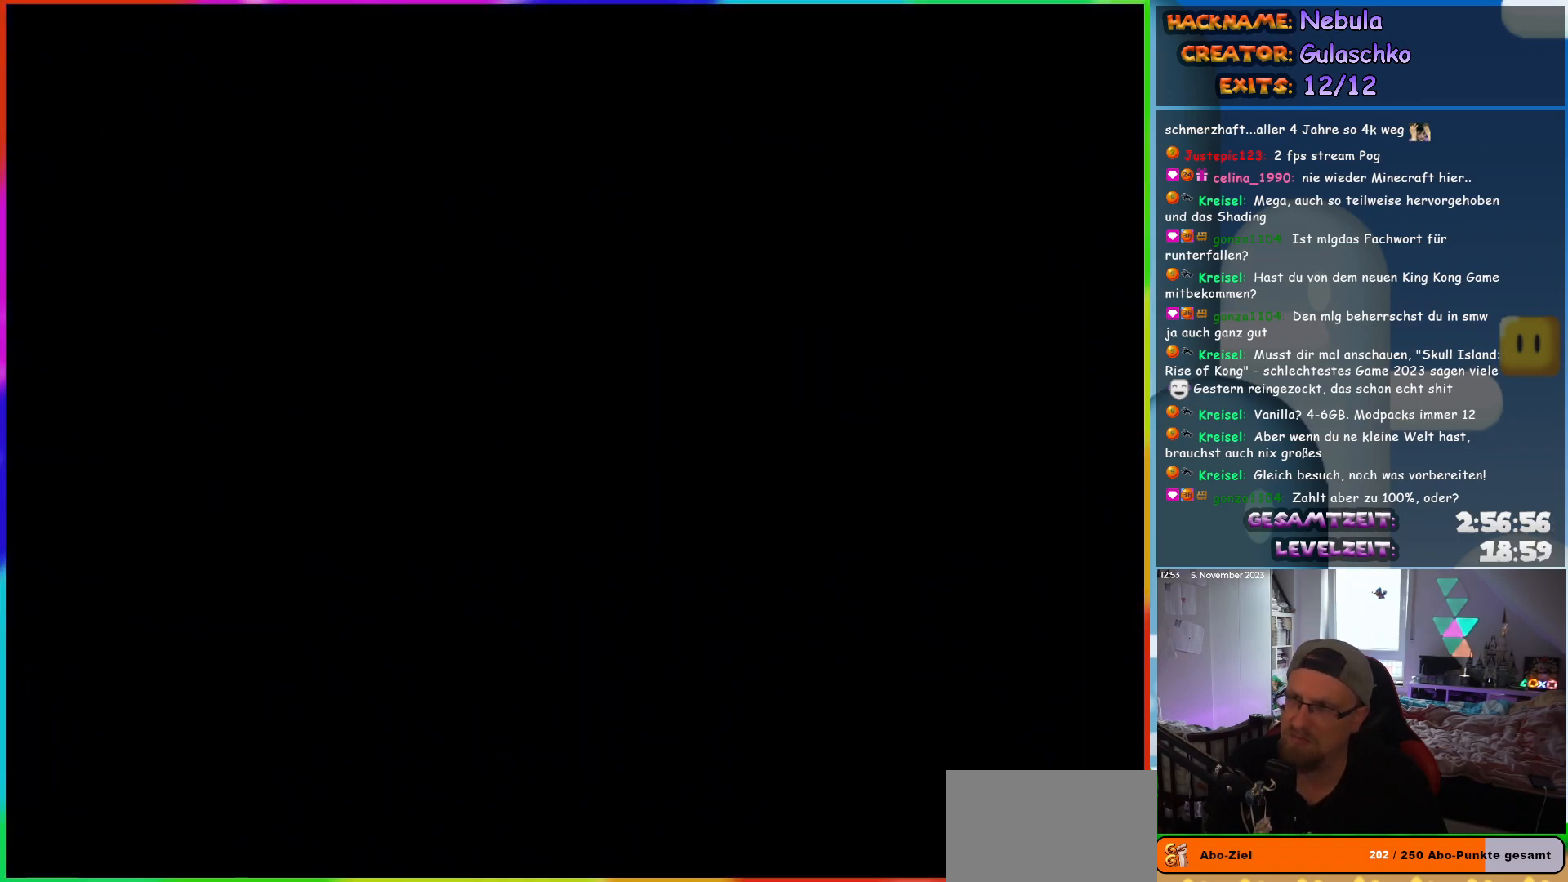
{"buttons": ["B", "Y", "DPAD_RIGHT"], "events": [[150, "DPAD_RIGHT", "down"], [483, "Y", "down"], [500, "B", "down"]]}
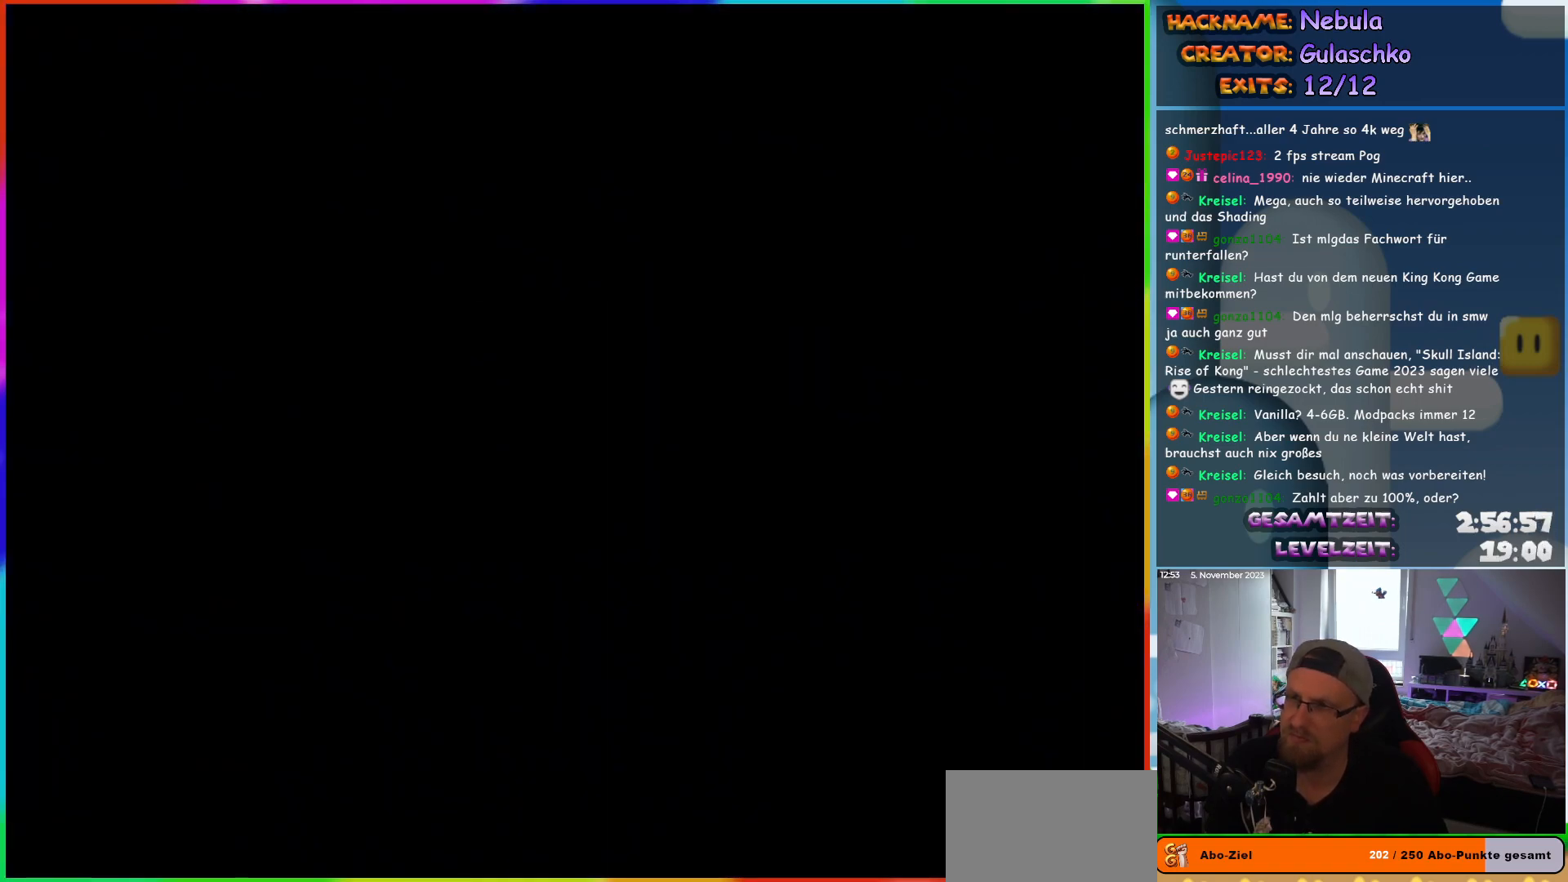
{"buttons": ["B", "Y", "DPAD_RIGHT"], "events": []}
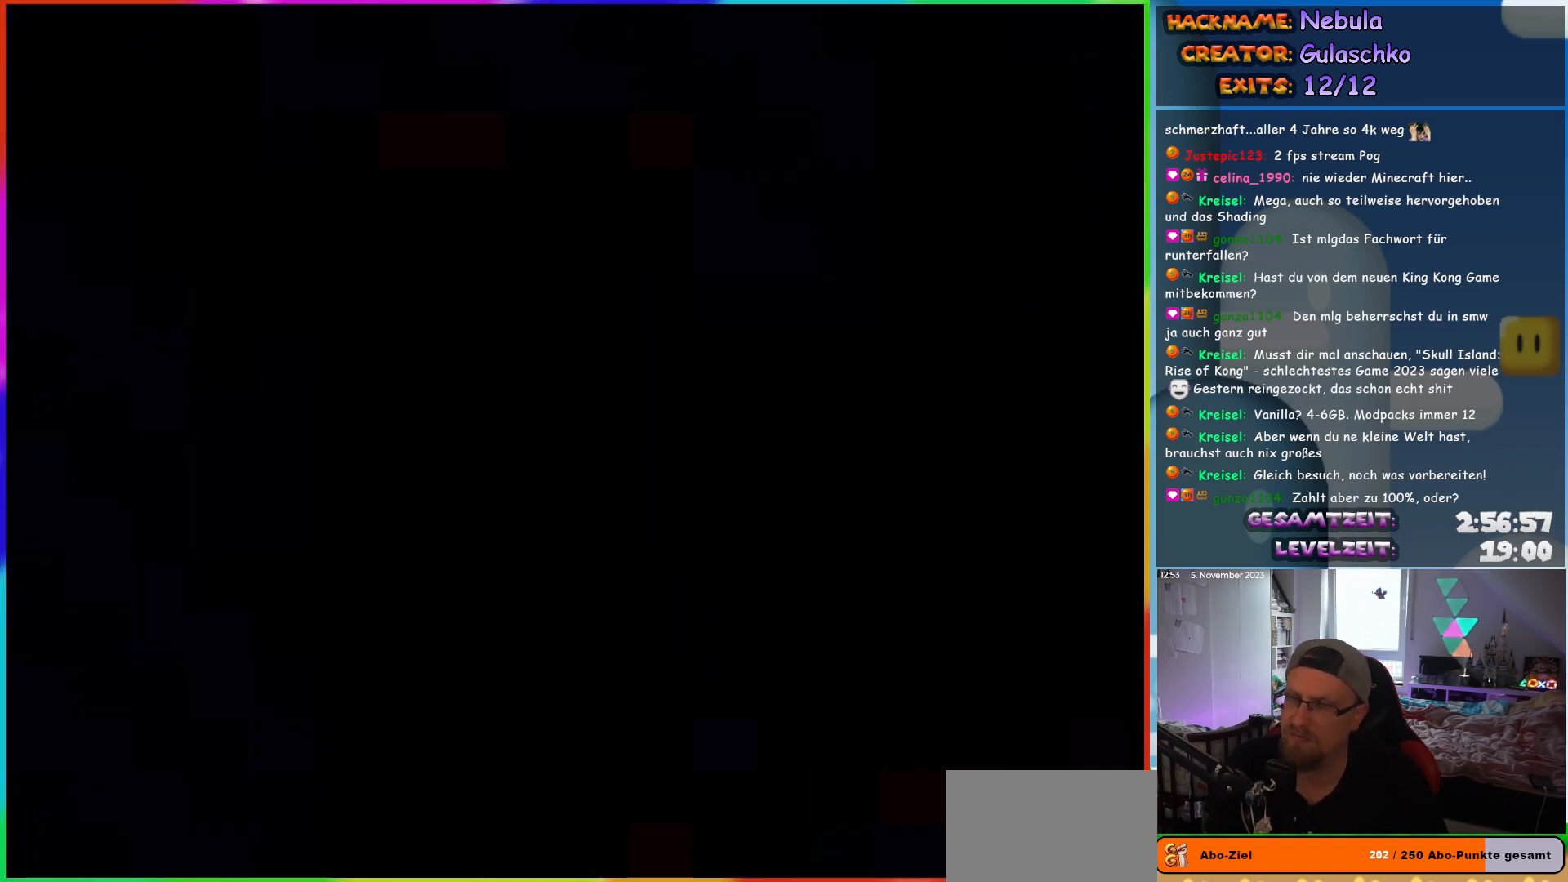
{"buttons": ["B", "Y", "DPAD_RIGHT"], "events": []}
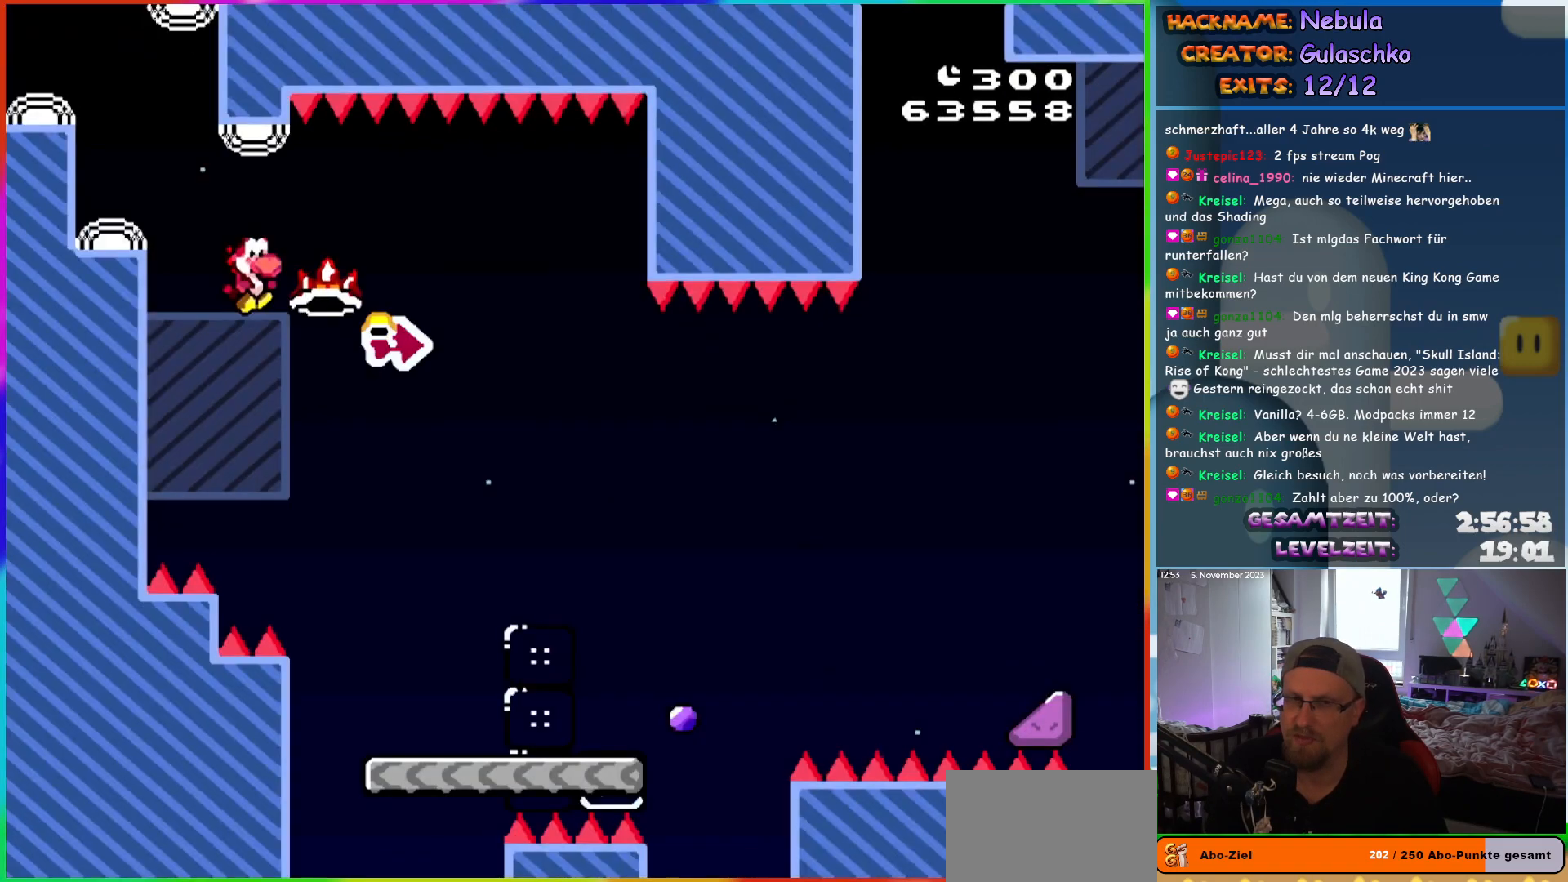
{"buttons": ["X", "DPAD_RIGHT"], "events": [[250, "Y", "up"], [300, "B", "up"], [350, "X", "down"]]}
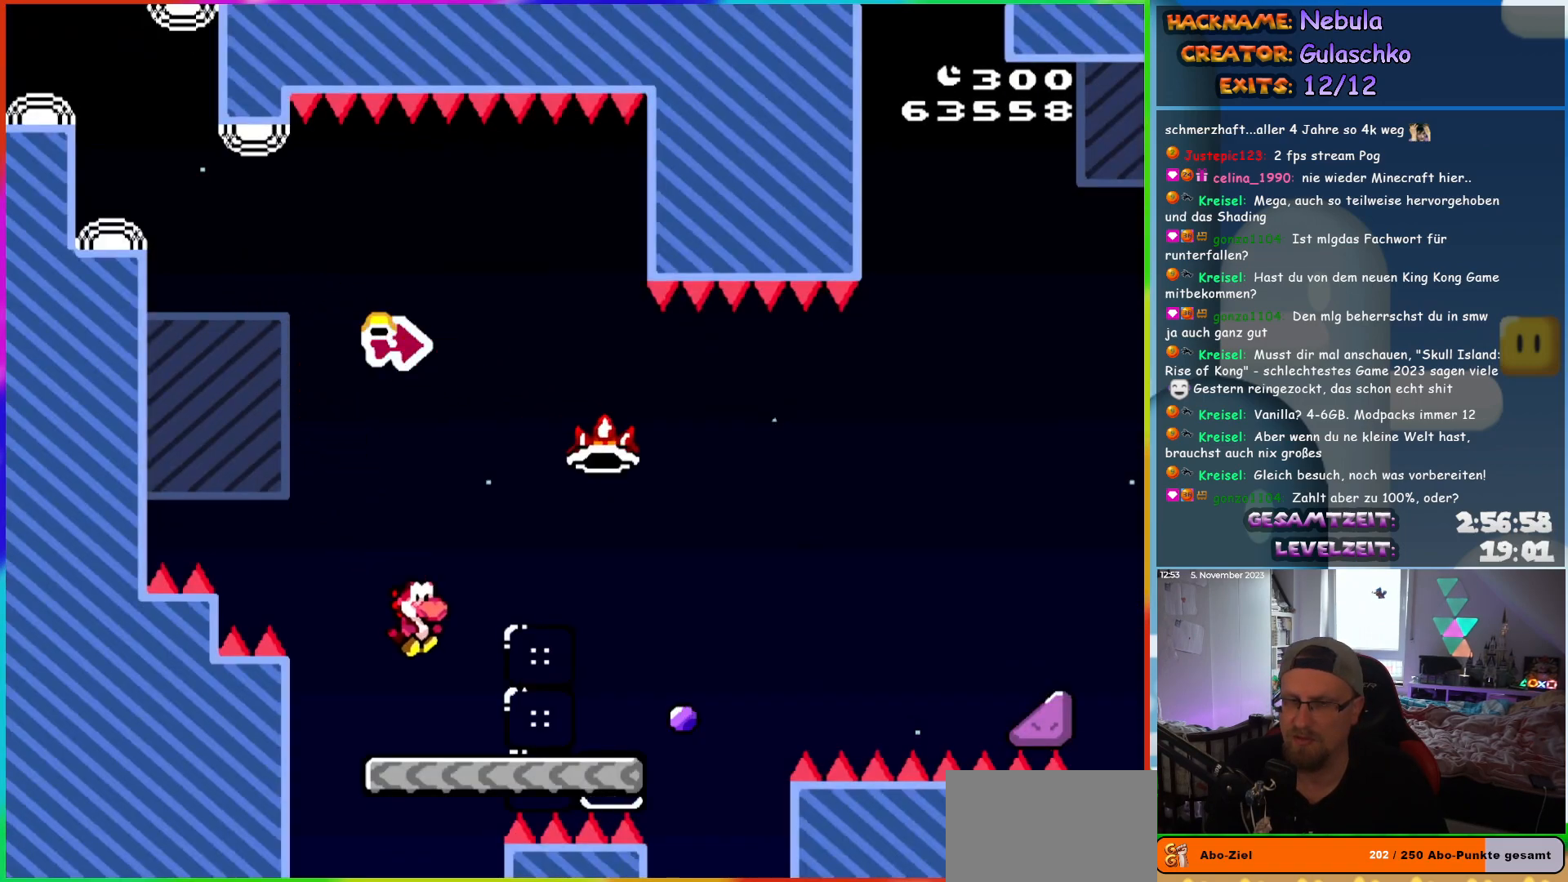
{"buttons": ["A", "X", "DPAD_RIGHT"], "events": [[400, "A", "down"]]}
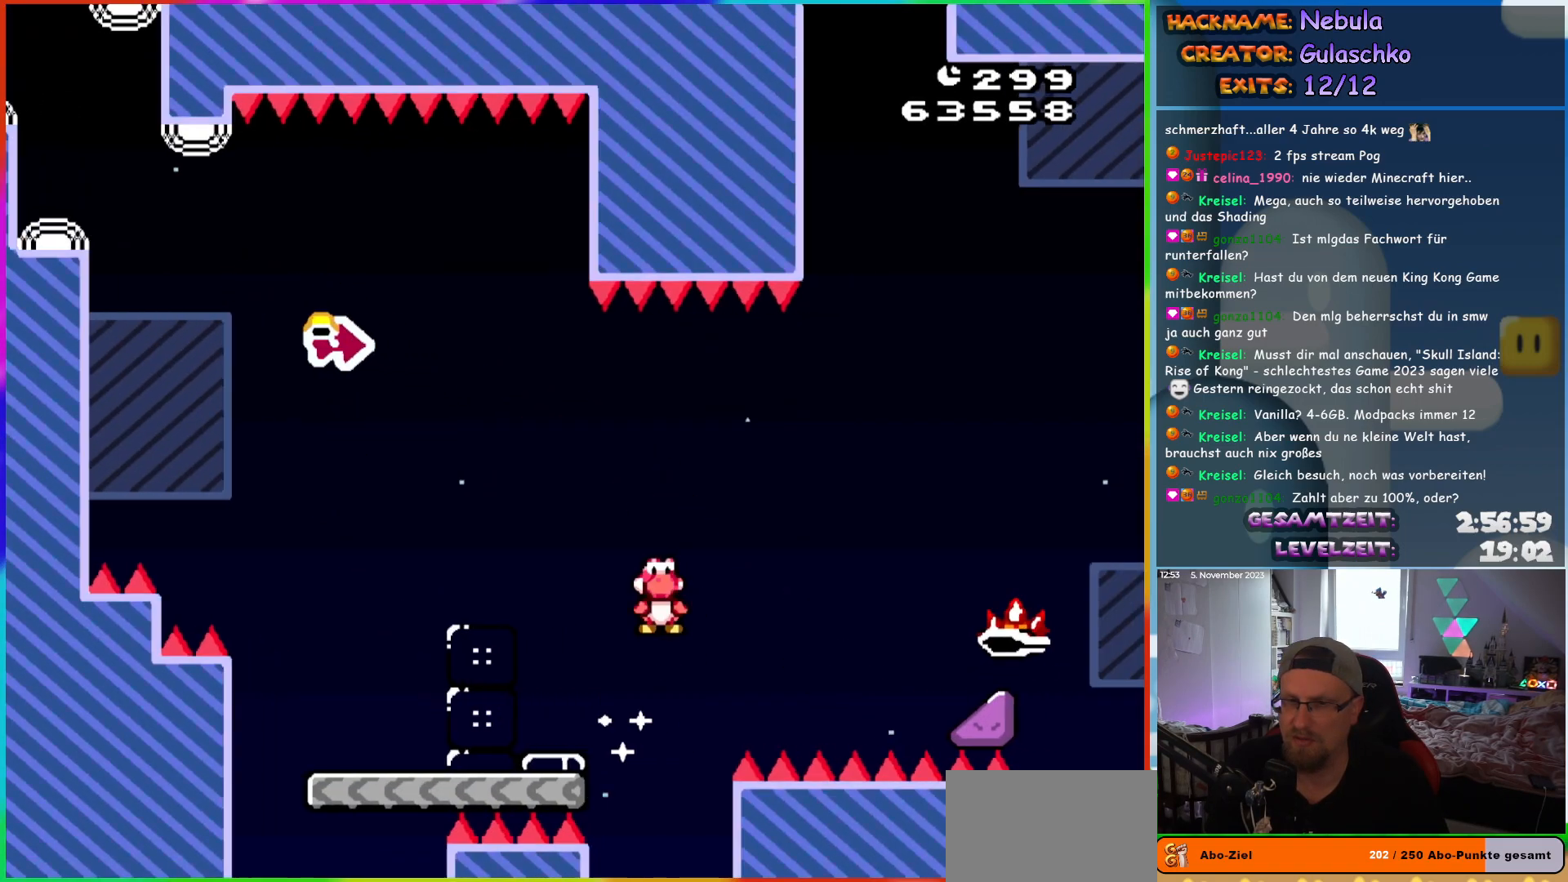
{"buttons": ["A", "X", "DPAD_RIGHT"], "events": []}
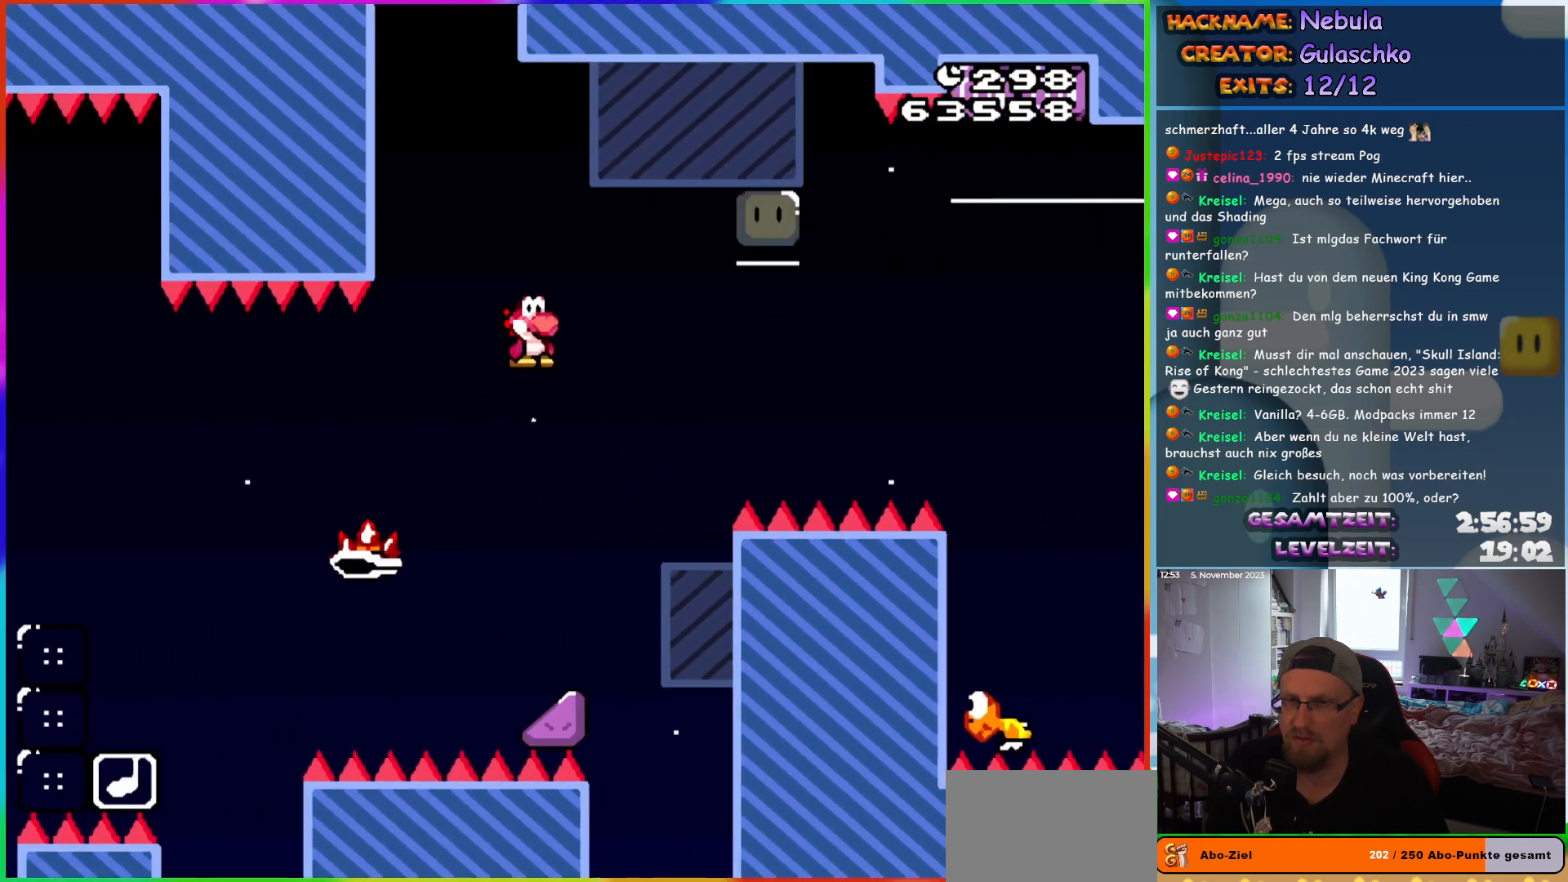
{"buttons": ["A", "X", "DPAD_UP", "DPAD_RIGHT"], "events": [[150, "DPAD_UP", "down"]]}
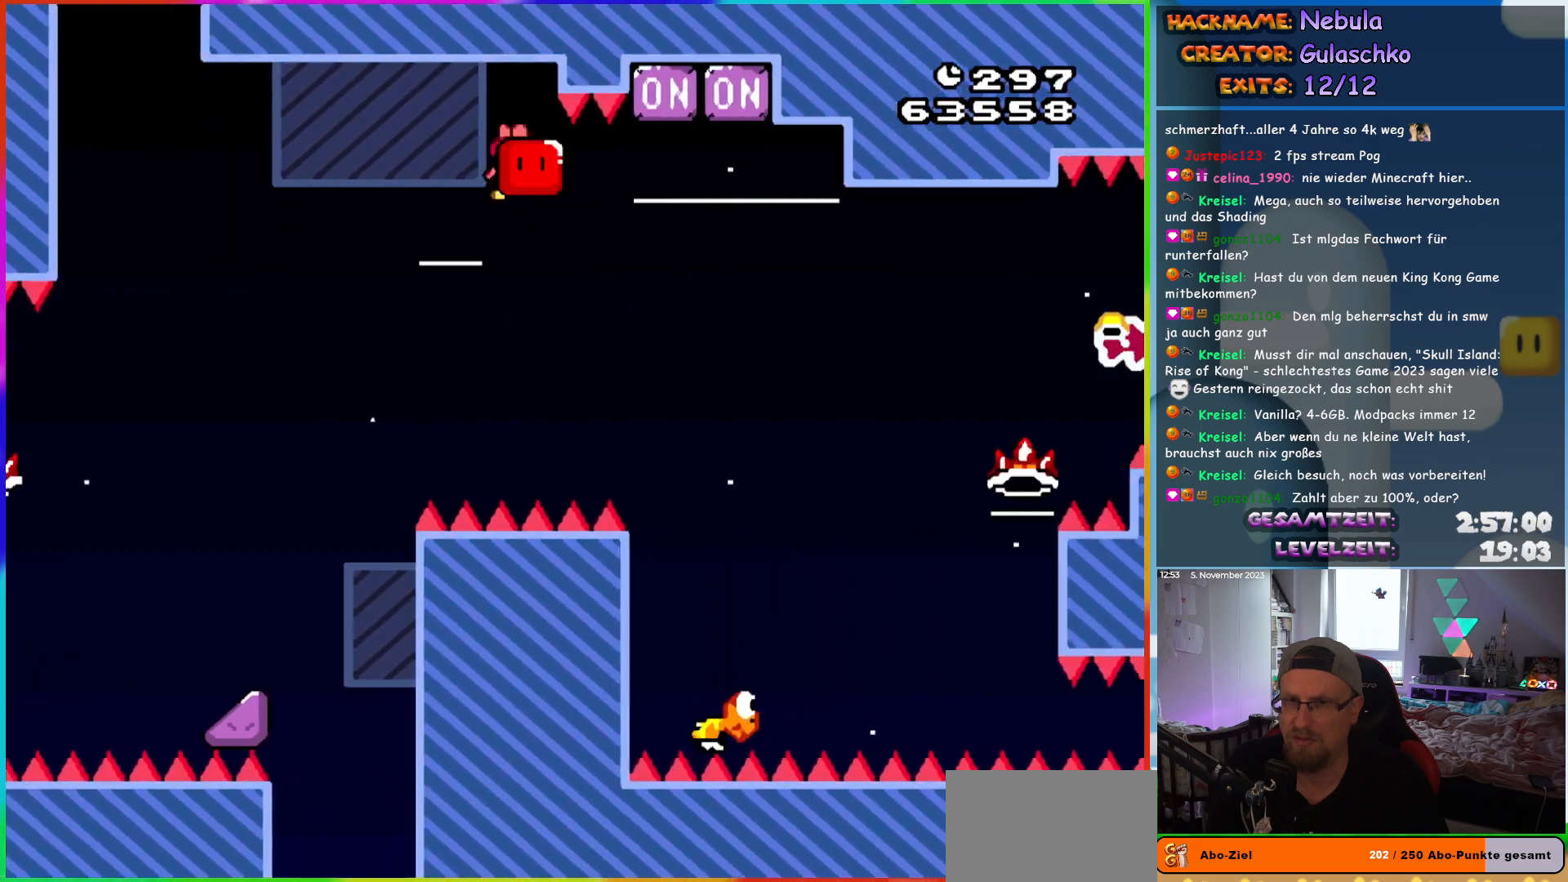
{"buttons": ["B", "Y", "DPAD_RIGHT"], "events": [[367, "A", "up"], [383, "B", "down"], [400, "X", "up"], [400, "Y", "down"], [500, "DPAD_UP", "up"]]}
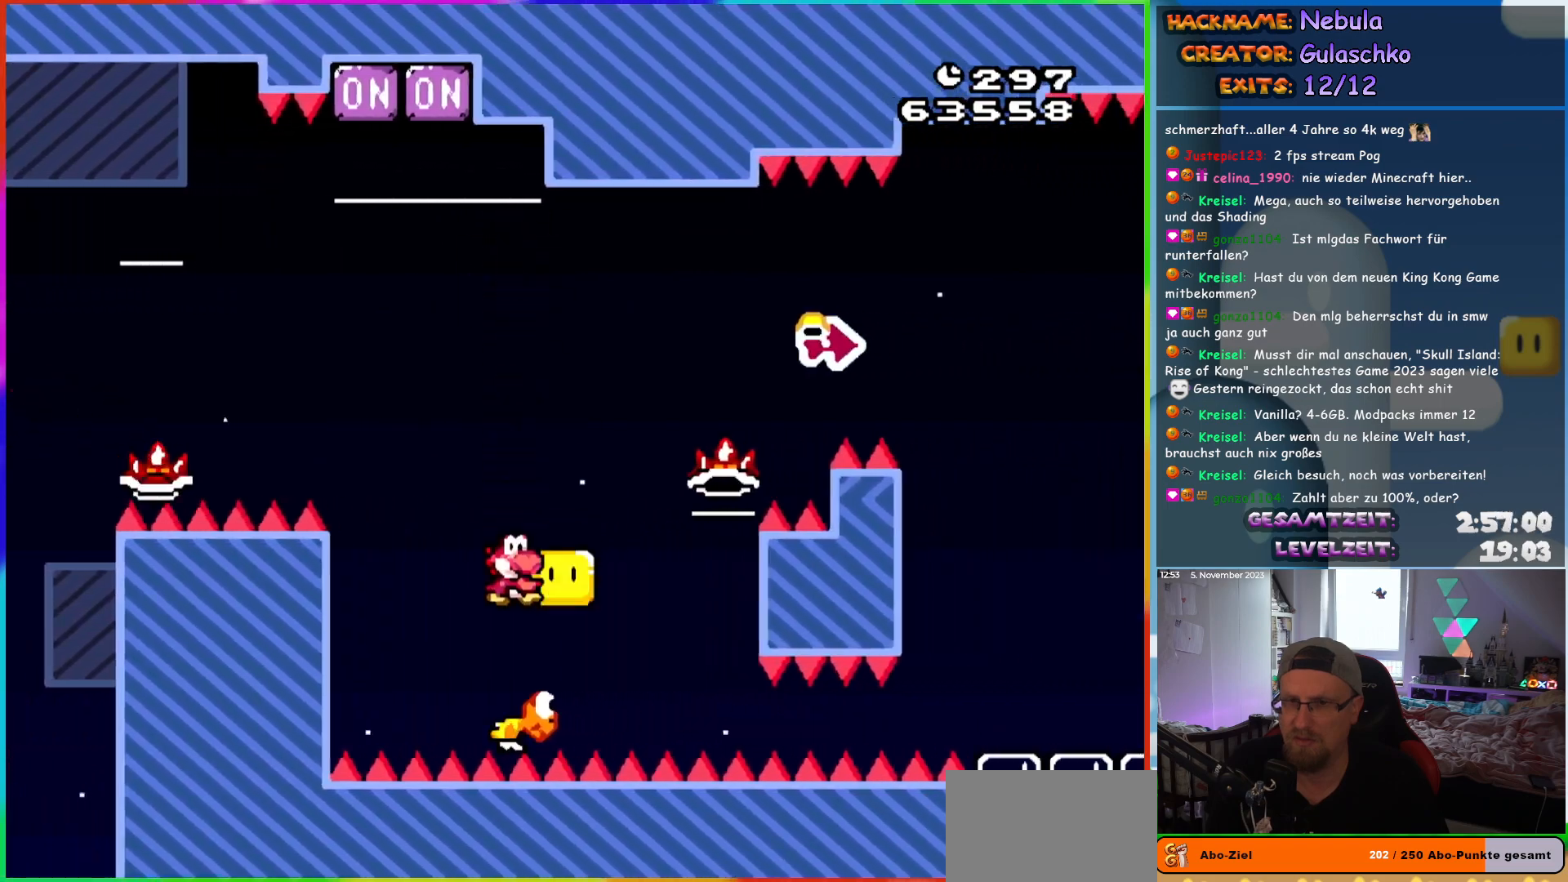
{"buttons": [], "events": [[400, "DPAD_RIGHT", "up"], [400, "Y", "up"], [433, "B", "up"]]}
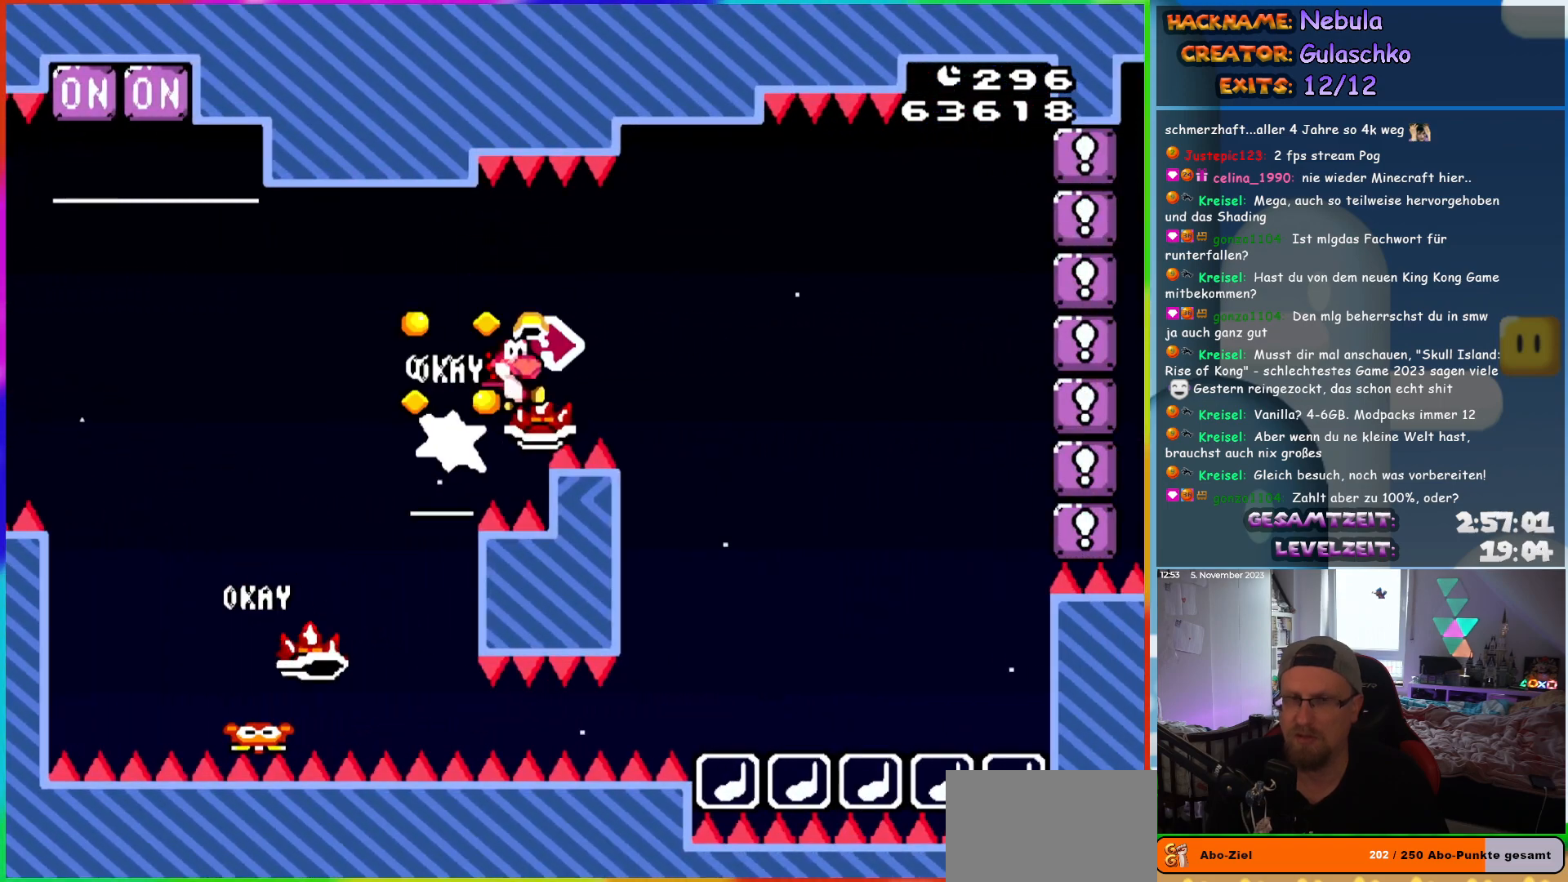
{"buttons": ["SELECT"], "events": [[17, "START", "down"], [183, "START", "up"], [400, "SELECT", "down"]]}
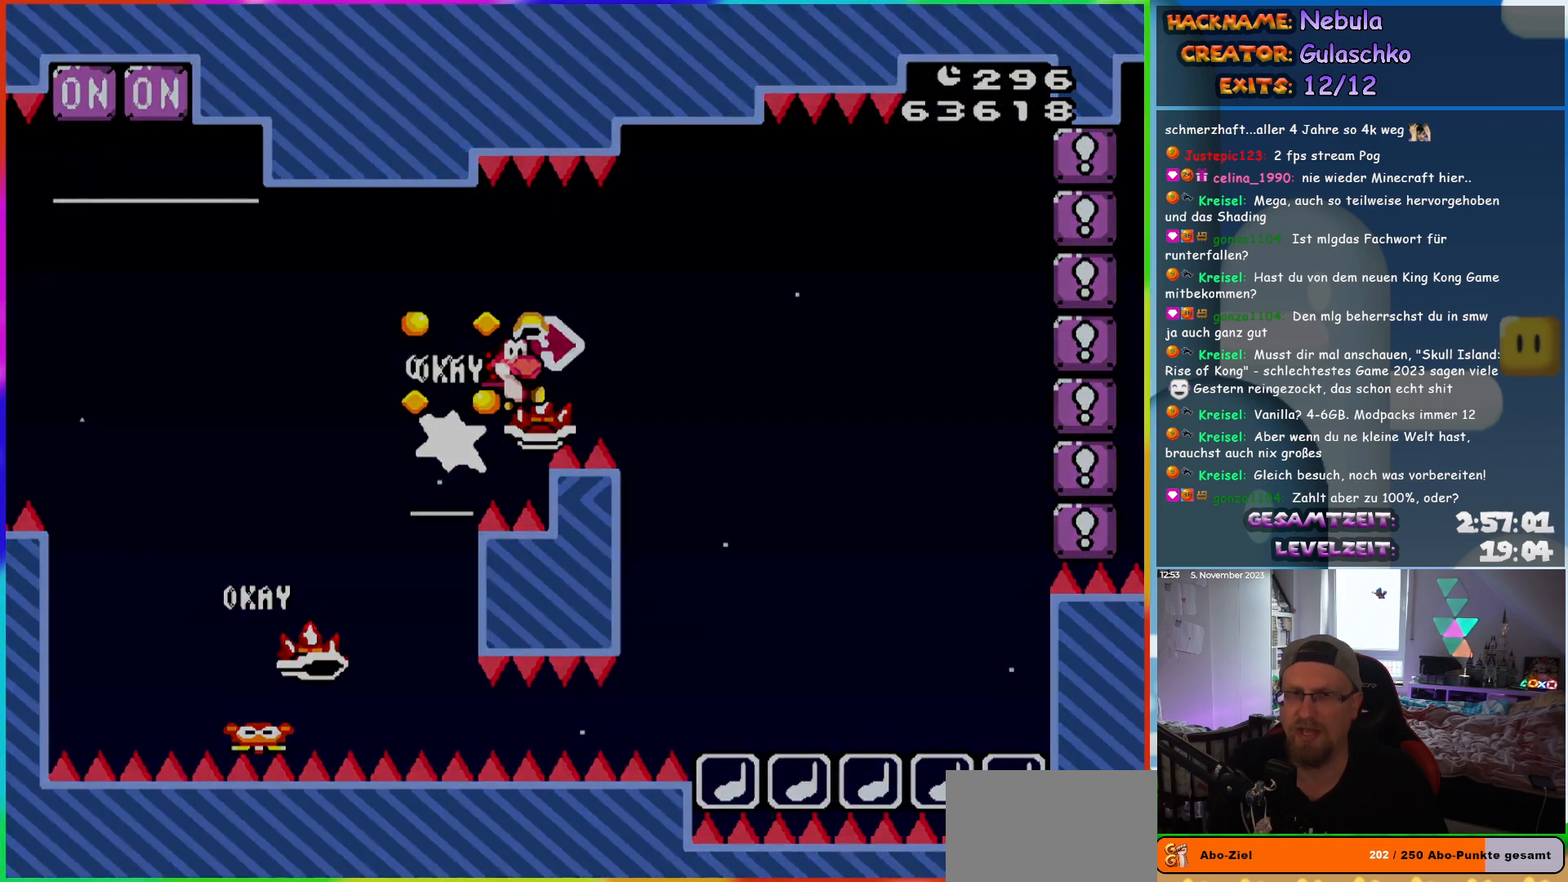
{"buttons": [], "events": [[17, "SELECT", "up"]]}
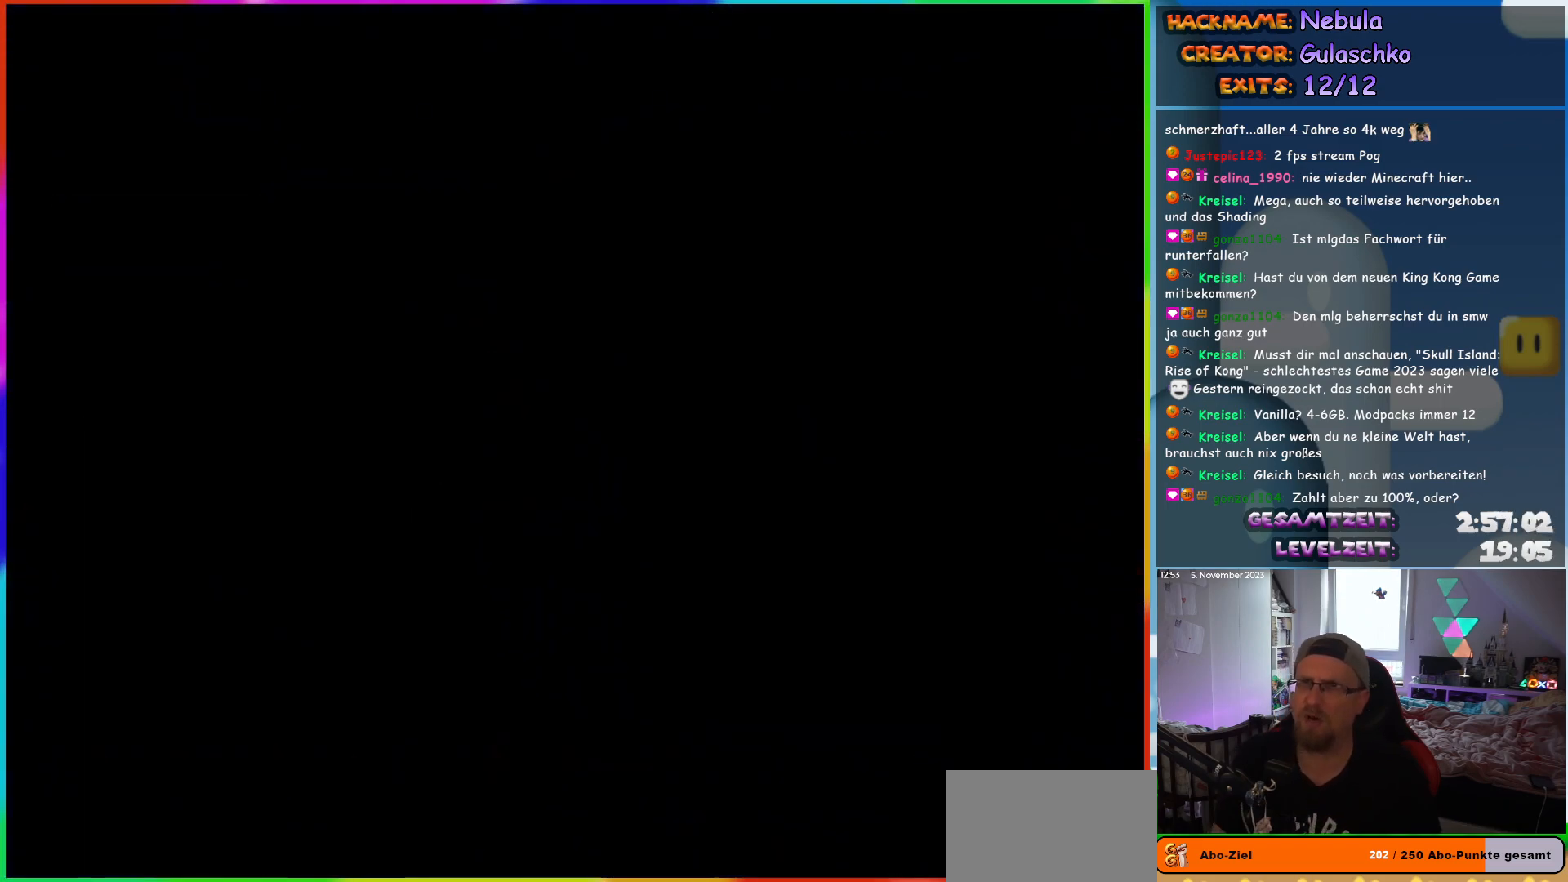
{"buttons": [], "events": []}
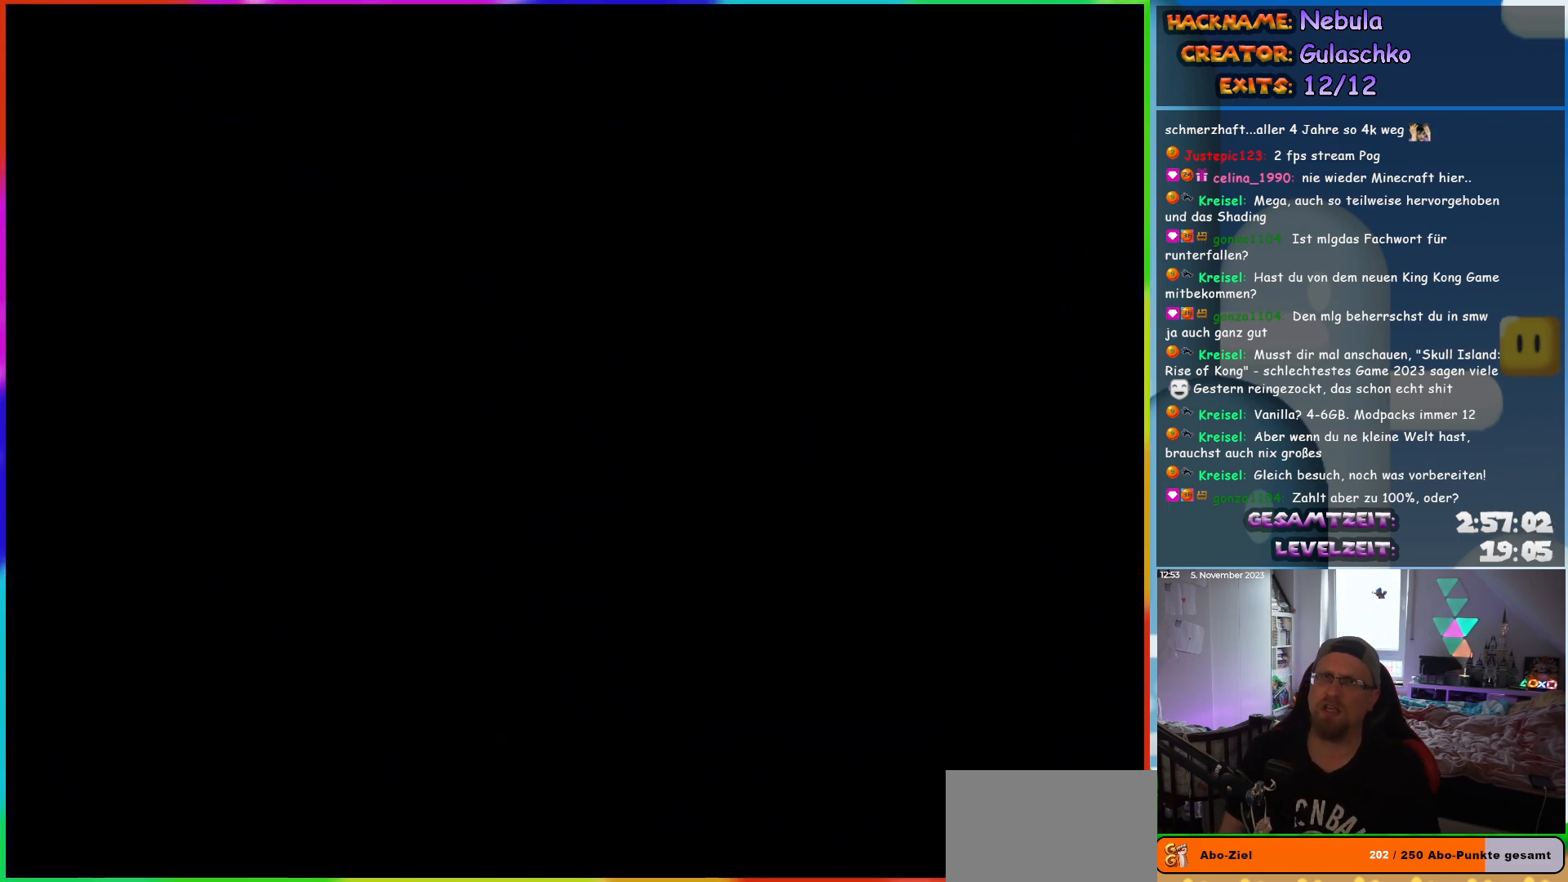
{"buttons": [], "events": []}
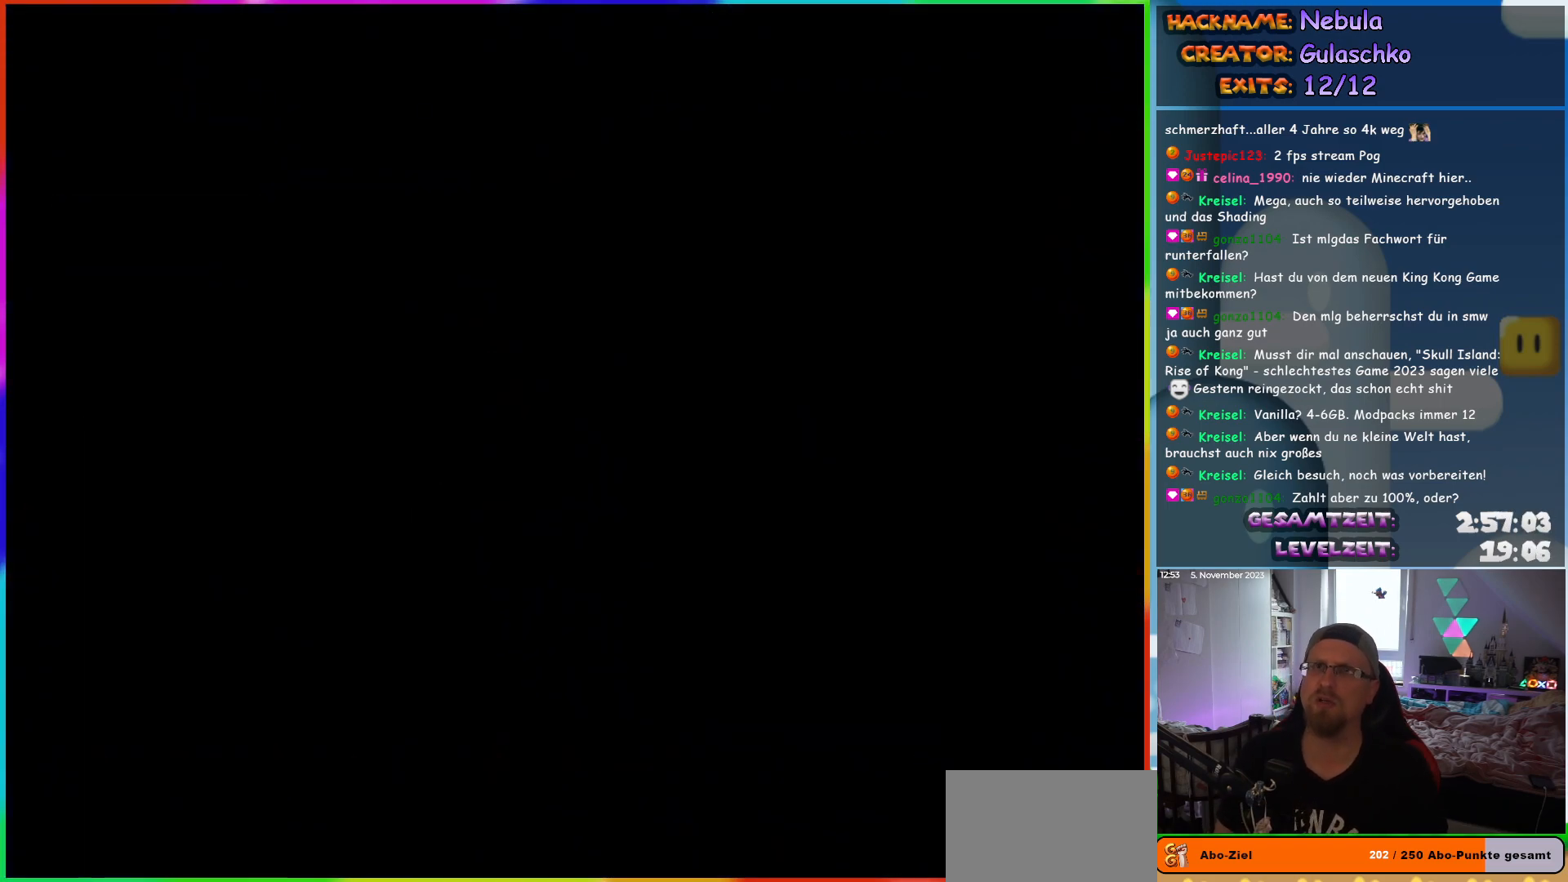
{"buttons": [], "events": []}
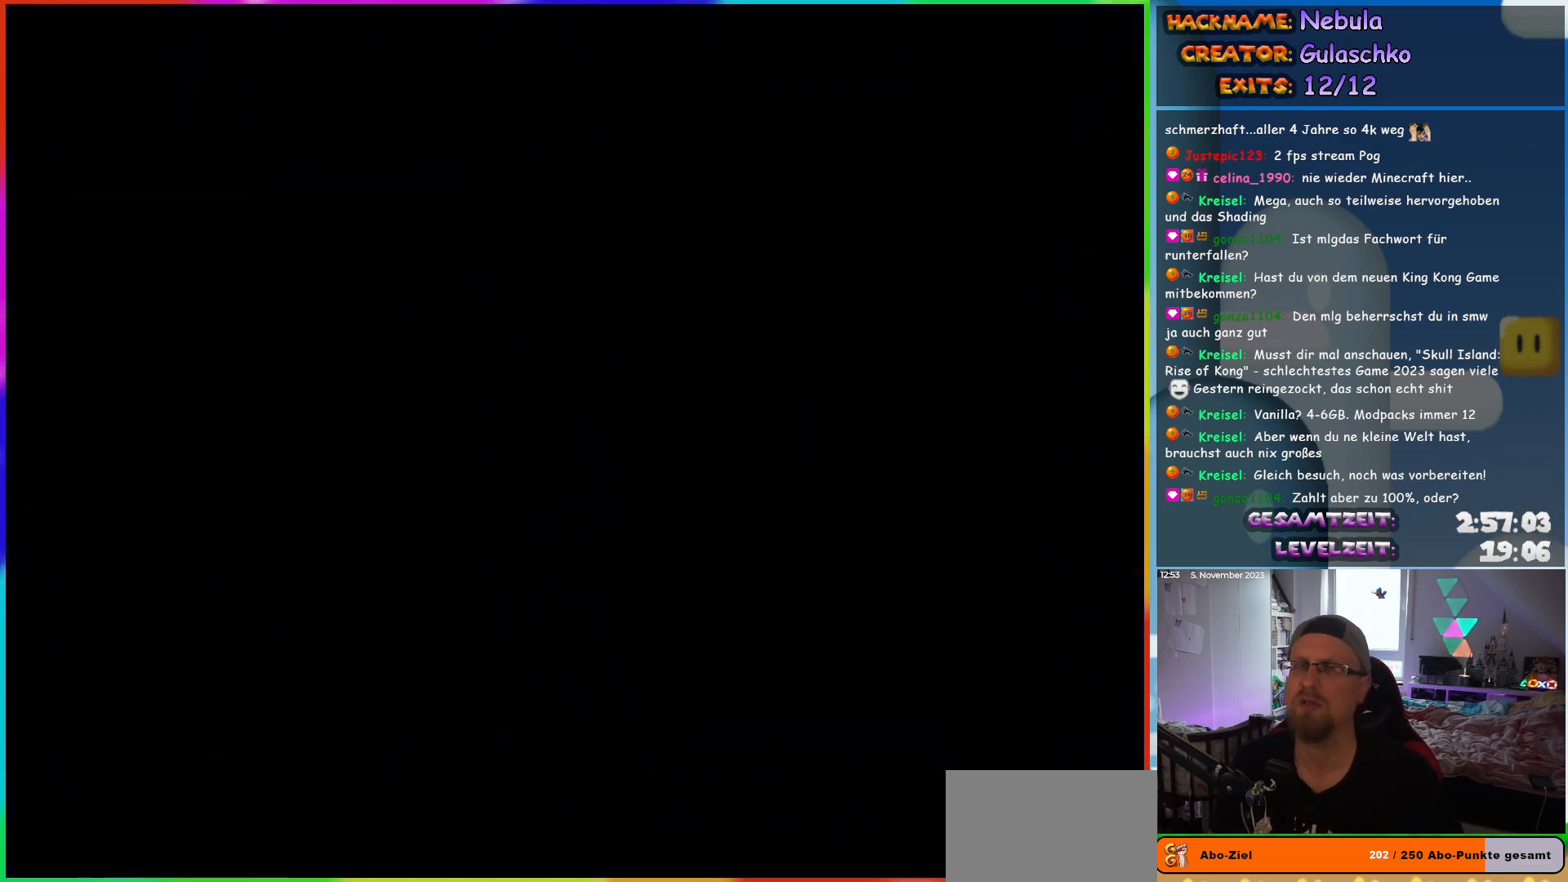
{"buttons": [], "events": []}
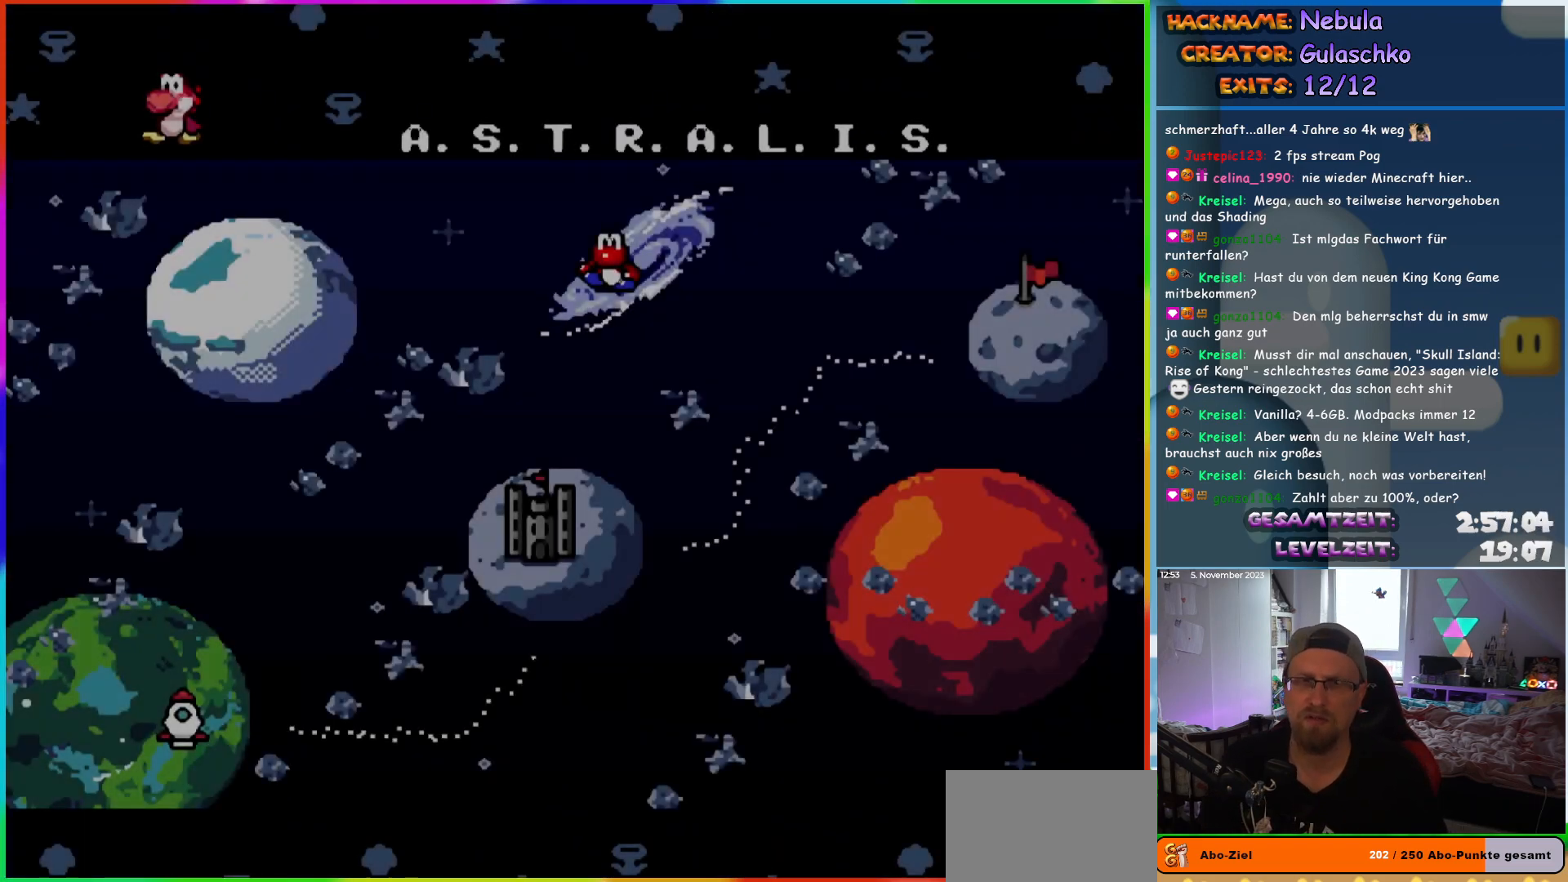
{"buttons": [], "events": []}
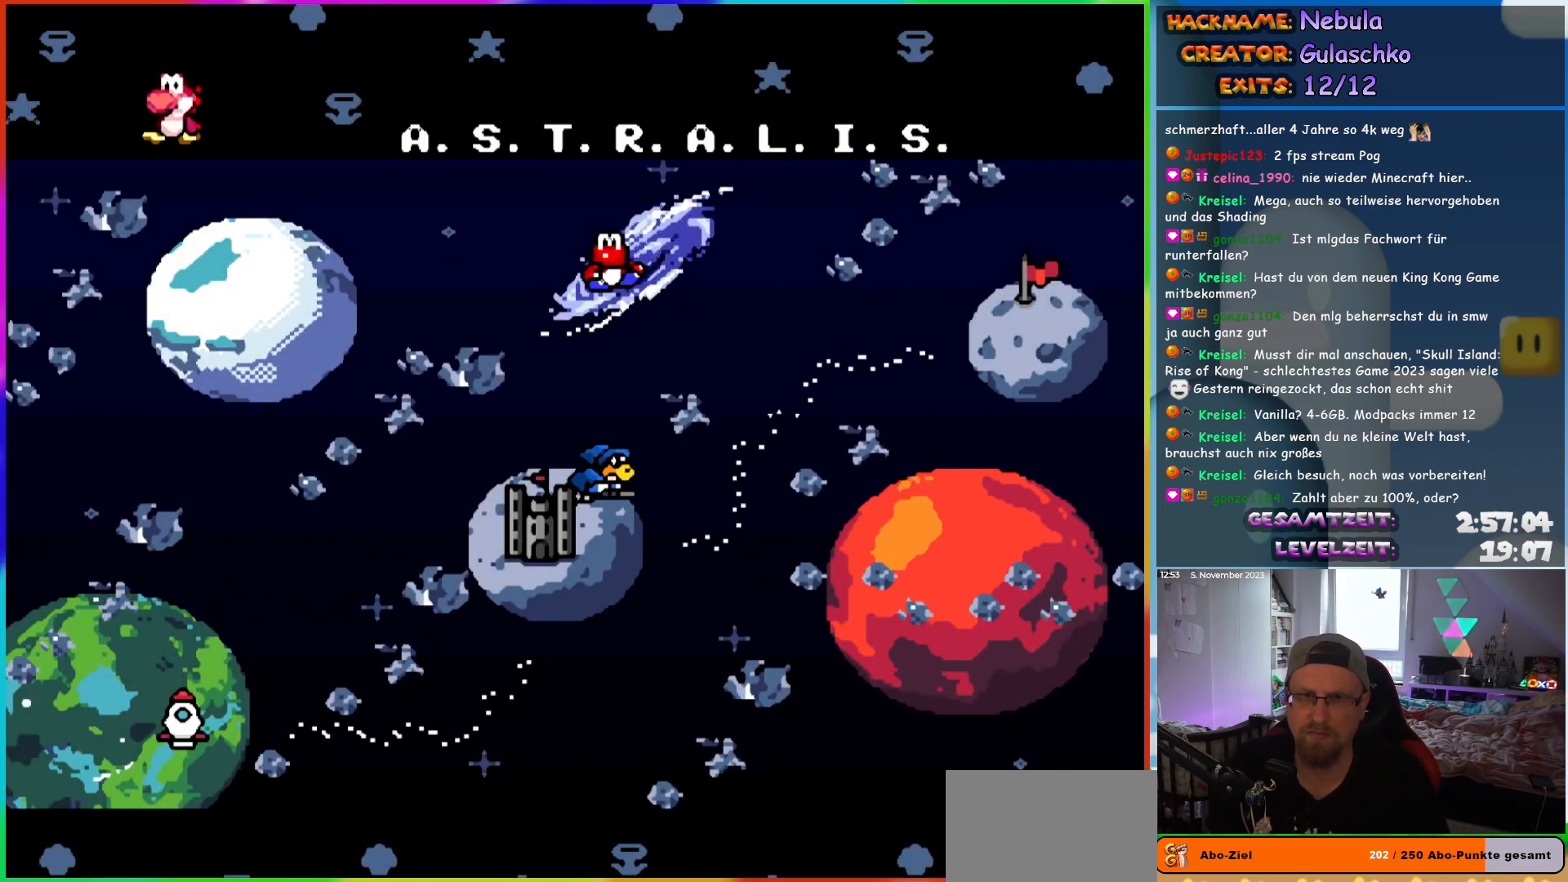
{"buttons": ["START"], "events": [[117, "SELECT", "down"], [283, "SELECT", "up"], [483, "START", "down"]]}
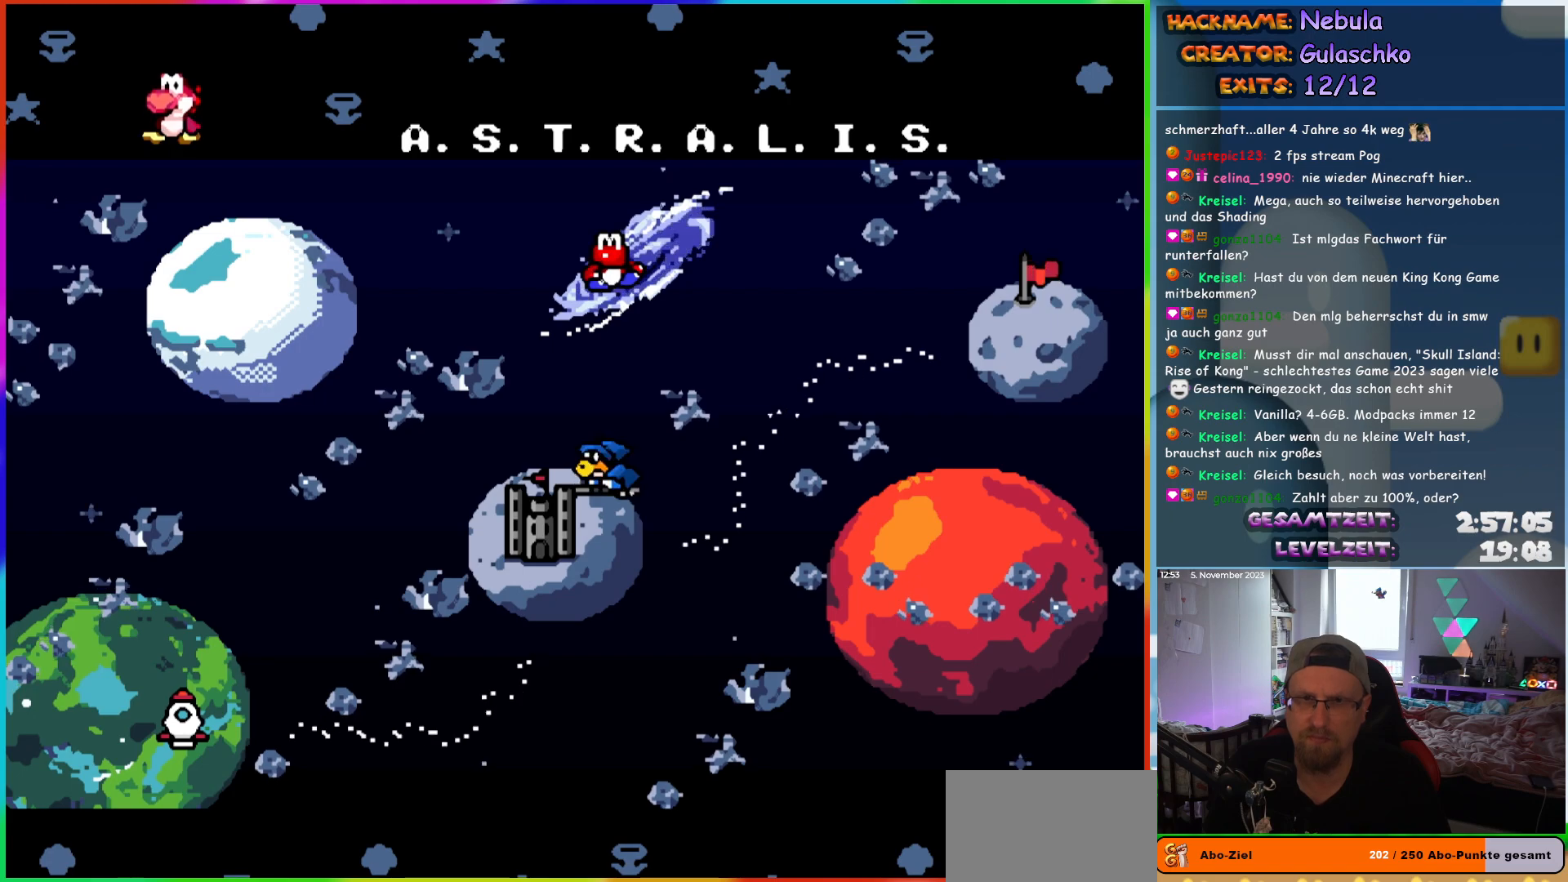
{"buttons": [], "events": [[133, "START", "up"], [300, "SELECT", "down"], [467, "SELECT", "up"]]}